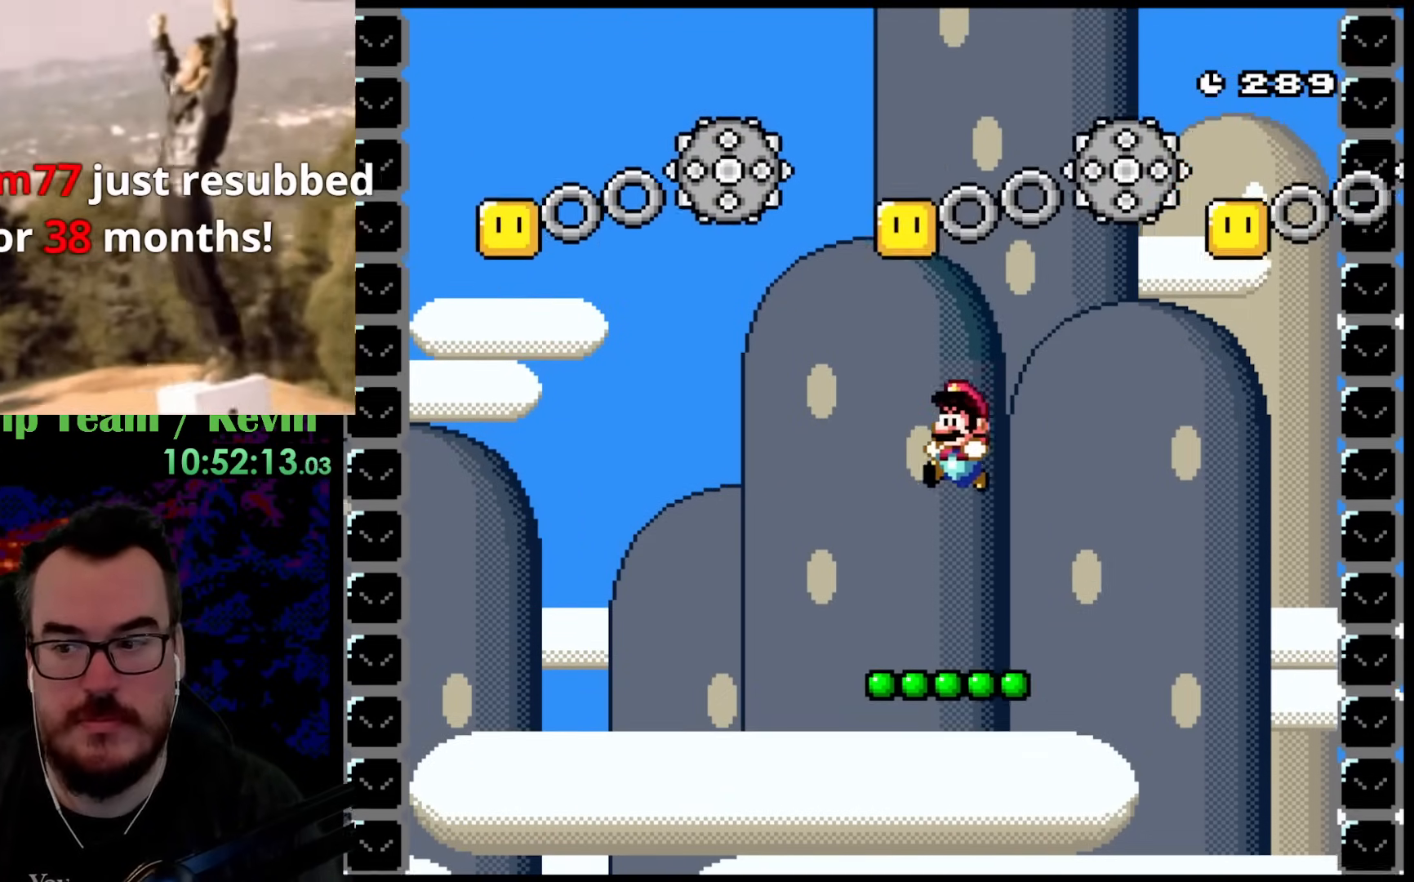
Gameplay with a controller (Nintendo layout); each line is a JSON object with the inputs held at the frame after it. "events" lists button and stick changes between this image and that frame as [ms after this image, input, new state], when the widget could be followed in between. Not read: L3 R3.
{"buttons": ["B", "Y", "DPAD_UP", "DPAD_RIGHT"], "events": [[150, "B", "up"], [167, "DPAD_LEFT", "up"], [283, "DPAD_RIGHT", "down"], [467, "DPAD_UP", "down"], [500, "B", "down"]]}
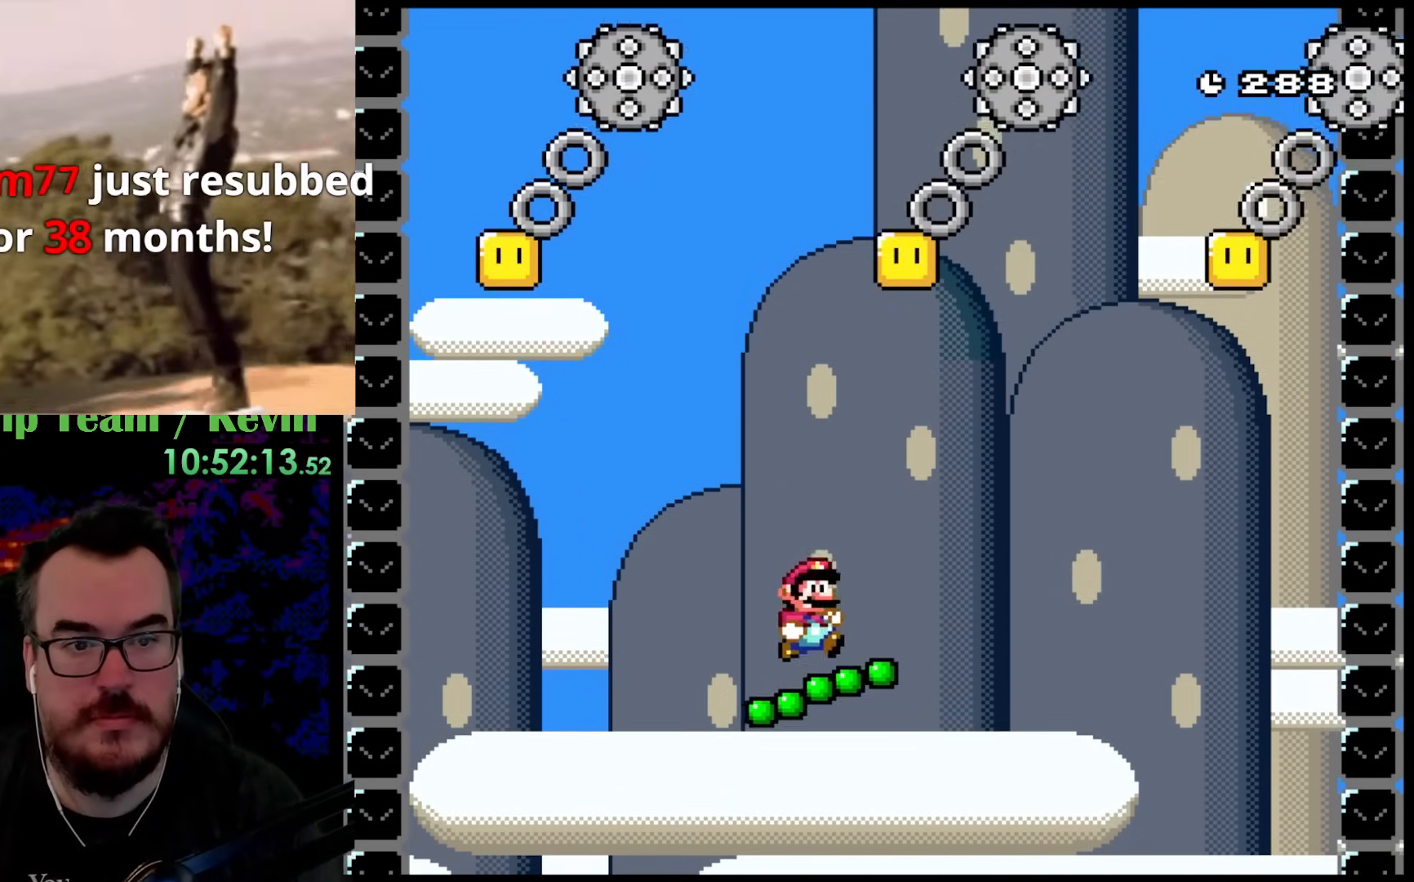
{"buttons": ["B", "Y"], "events": [[317, "DPAD_RIGHT", "up"], [333, "DPAD_LEFT", "down"], [417, "DPAD_UP", "up"], [467, "DPAD_LEFT", "up"]]}
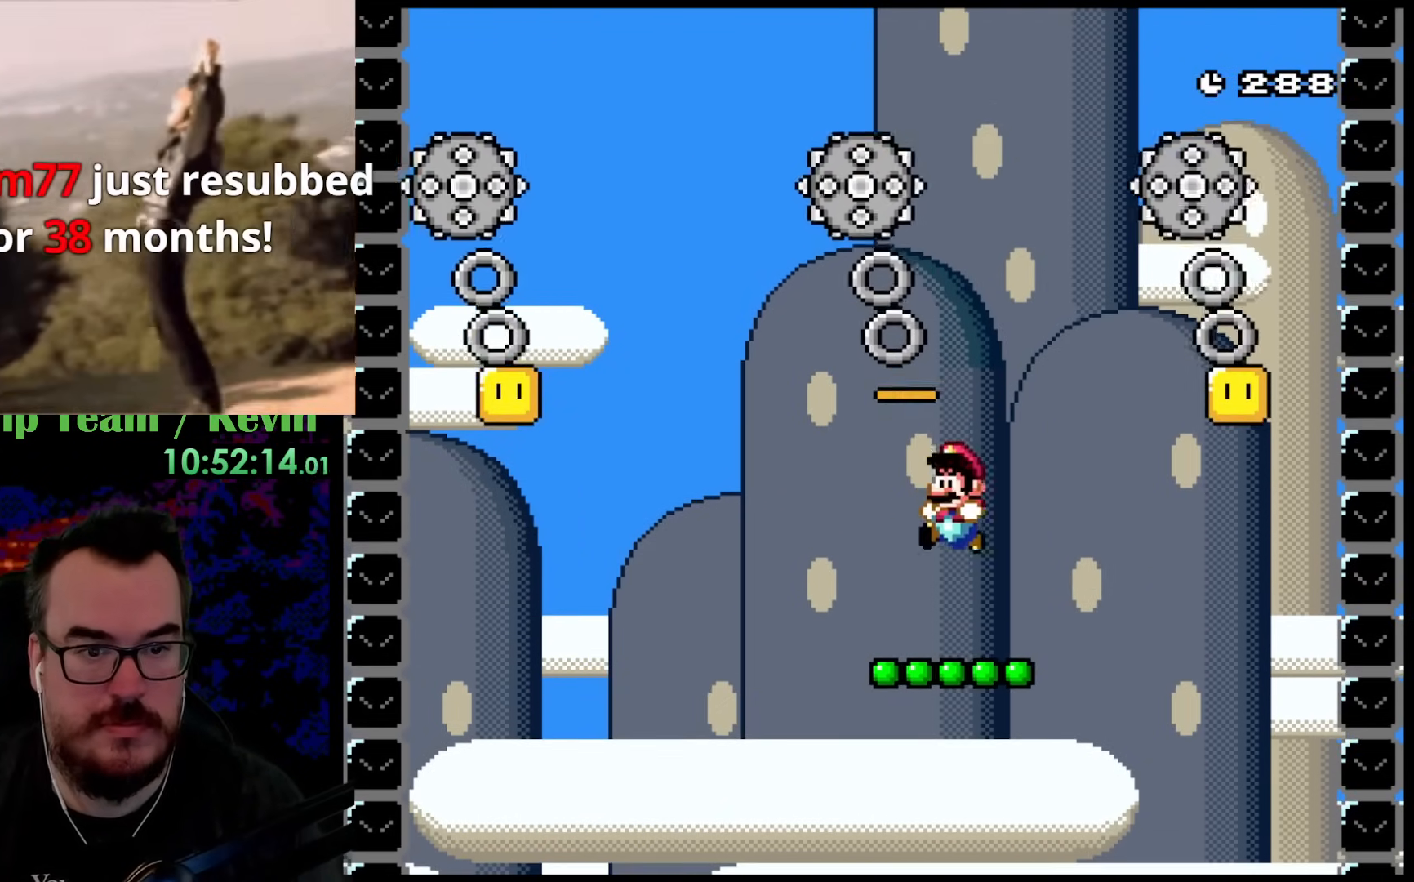
{"buttons": ["B", "Y", "DPAD_UP", "DPAD_LEFT"], "events": [[17, "B", "up"], [83, "DPAD_UP", "down"], [217, "B", "down"], [417, "DPAD_LEFT", "down"]]}
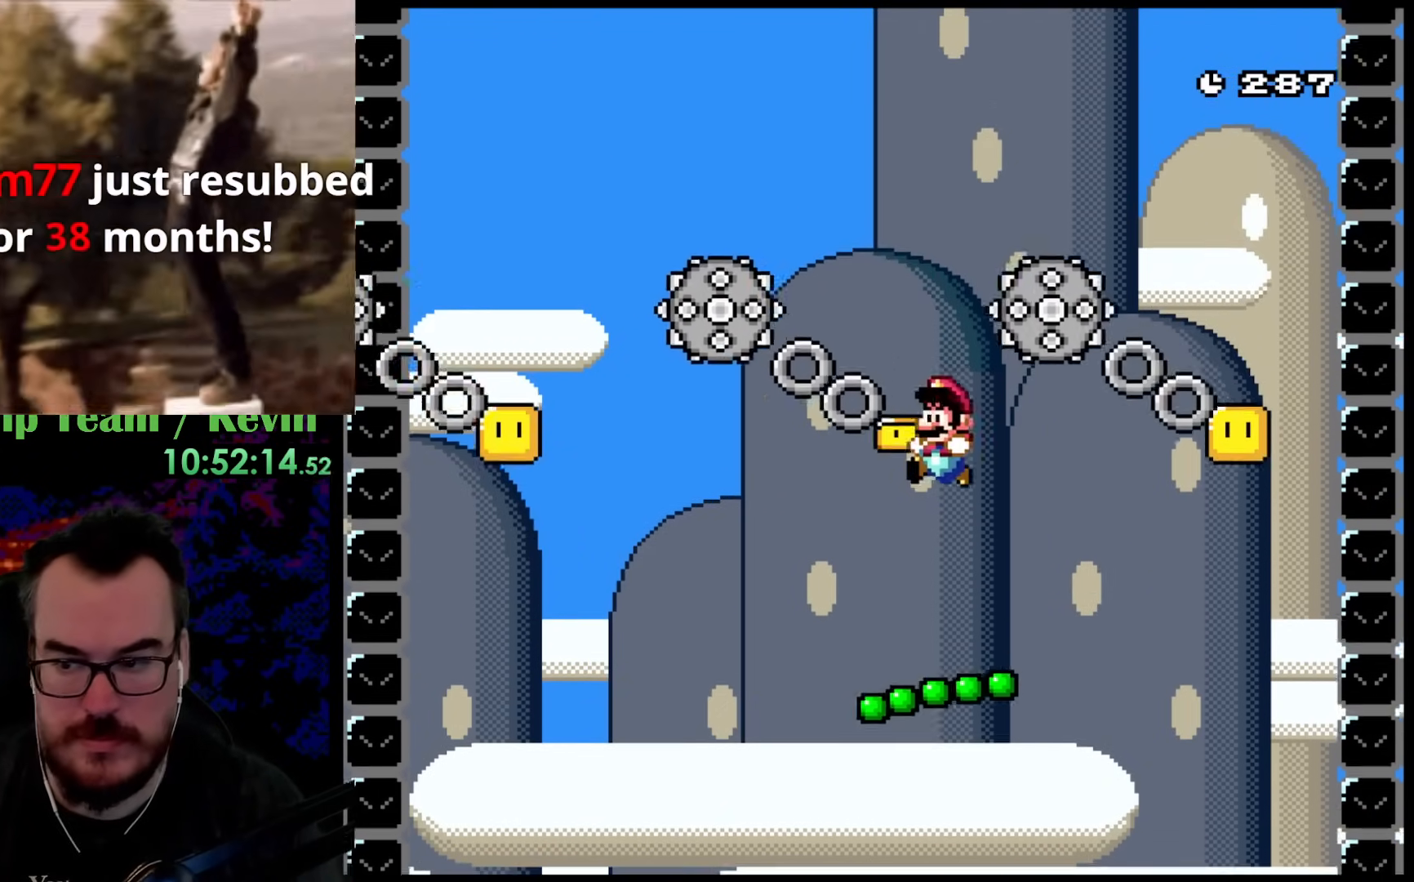
{"buttons": ["B", "Y"], "events": [[100, "DPAD_LEFT", "up"], [133, "DPAD_RIGHT", "down"], [133, "DPAD_UP", "up"], [367, "DPAD_RIGHT", "up"], [367, "DPAD_UP", "down"], [383, "DPAD_LEFT", "down"], [383, "DPAD_UP", "up"], [500, "DPAD_LEFT", "up"]]}
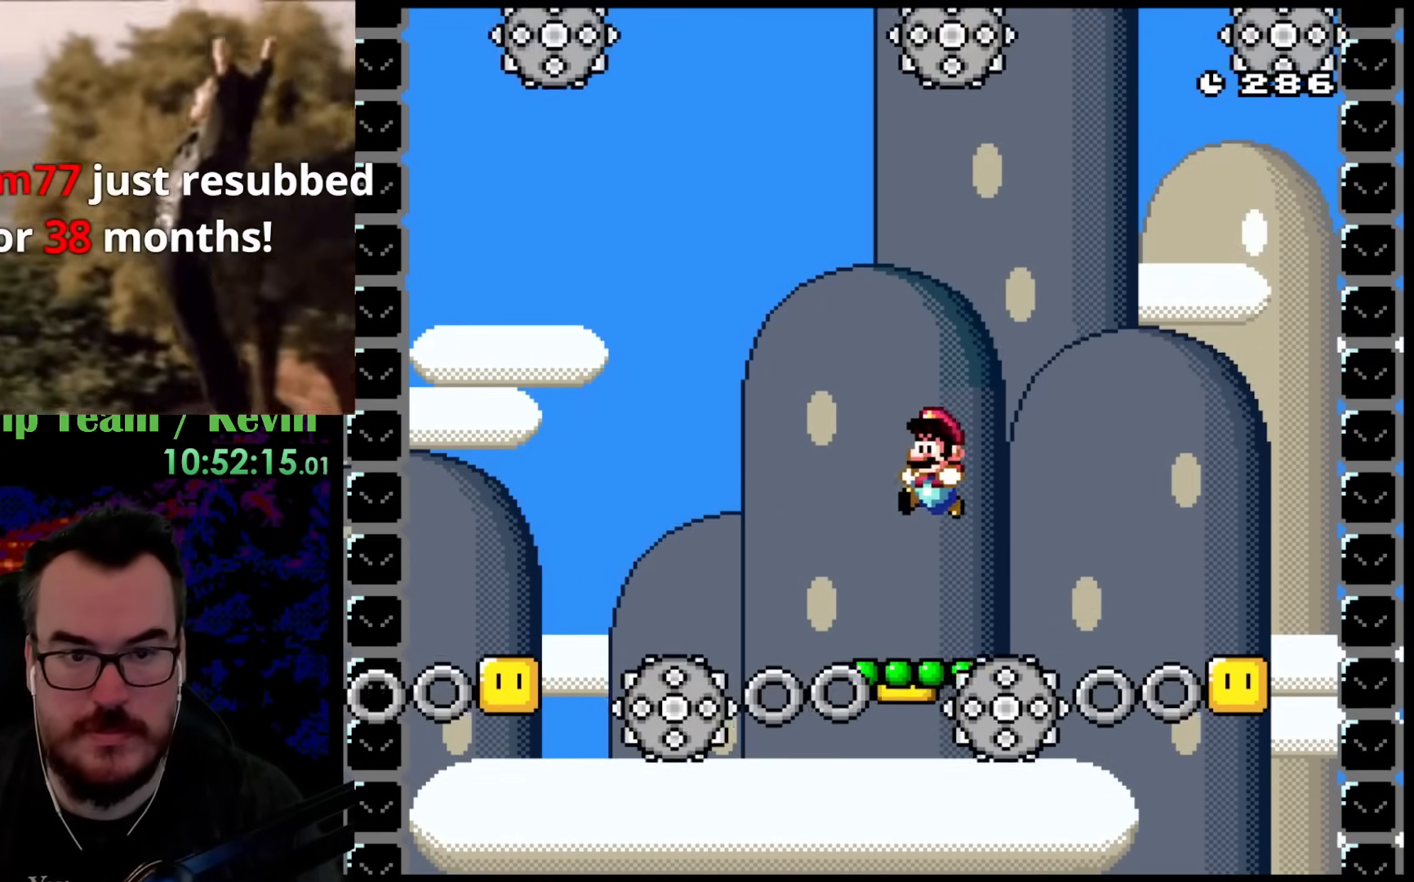
{"buttons": ["B", "Y", "DPAD_UP"], "events": [[150, "B", "up"], [267, "DPAD_UP", "down"], [383, "B", "down"]]}
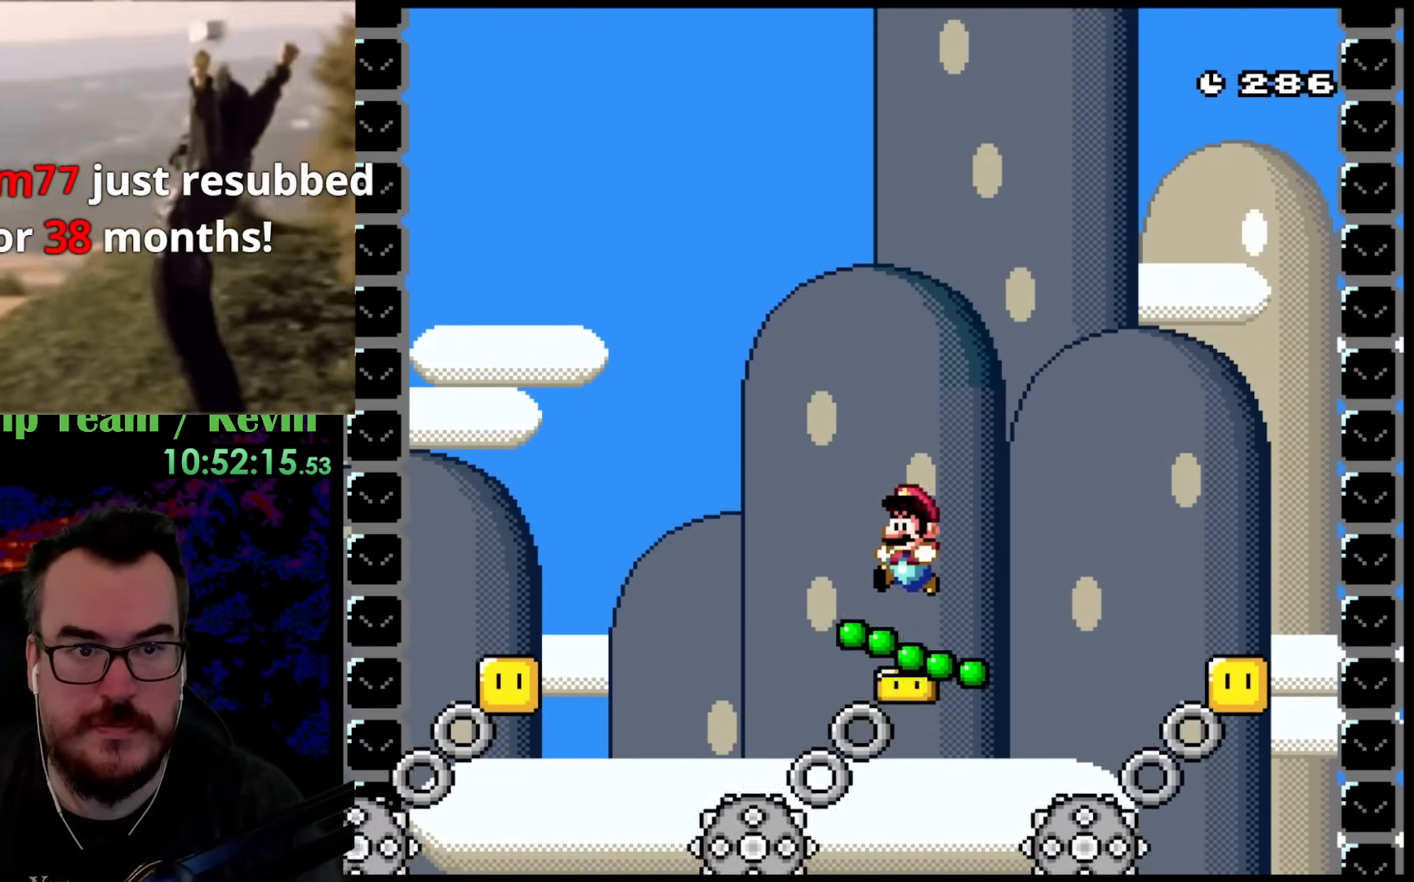
{"buttons": ["B", "Y", "DPAD_UP"], "events": []}
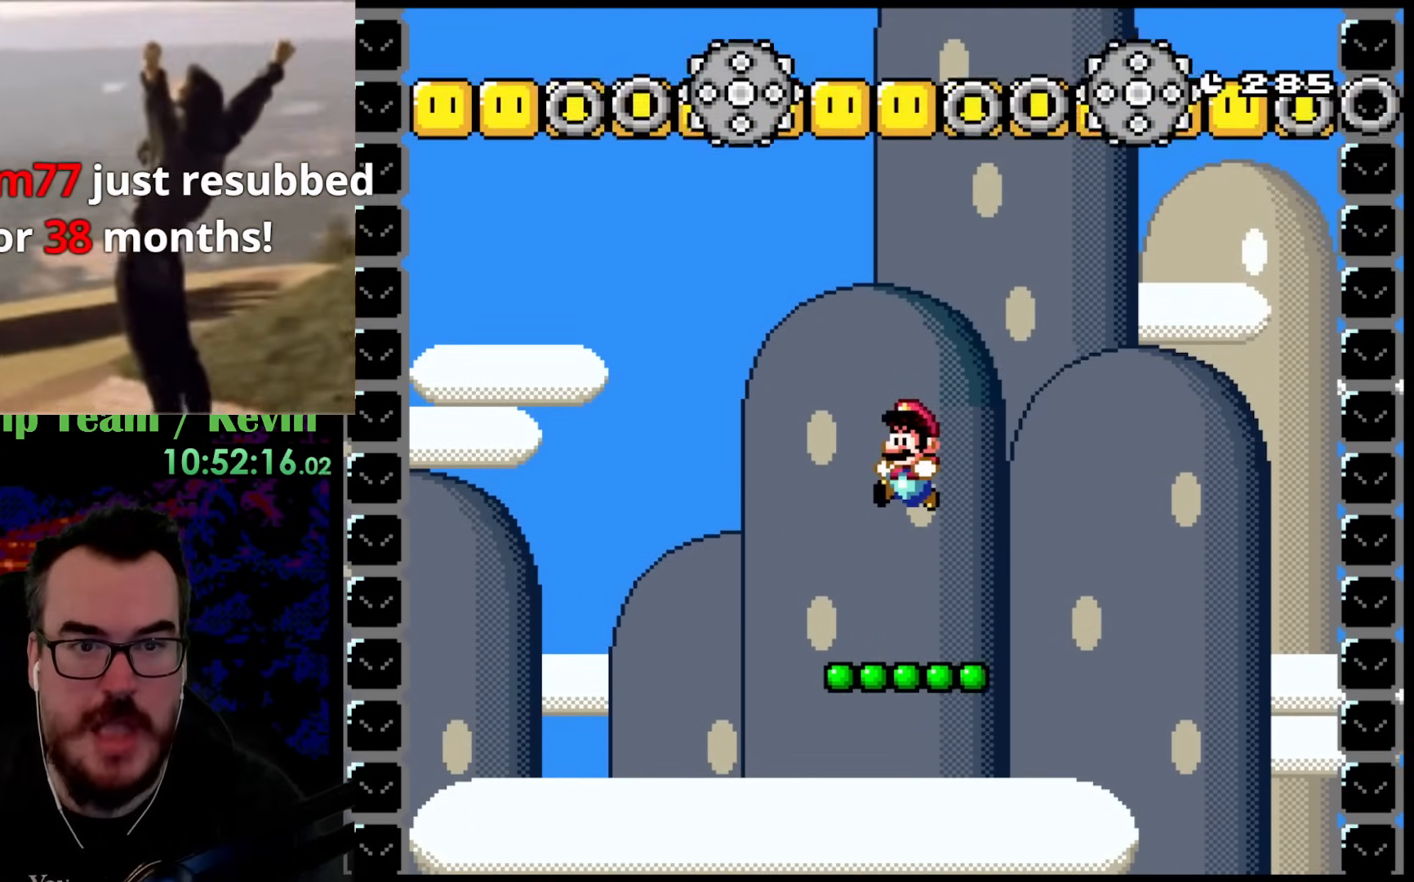
{"buttons": ["B", "Y", "DPAD_UP"], "events": [[133, "B", "up"], [433, "B", "down"]]}
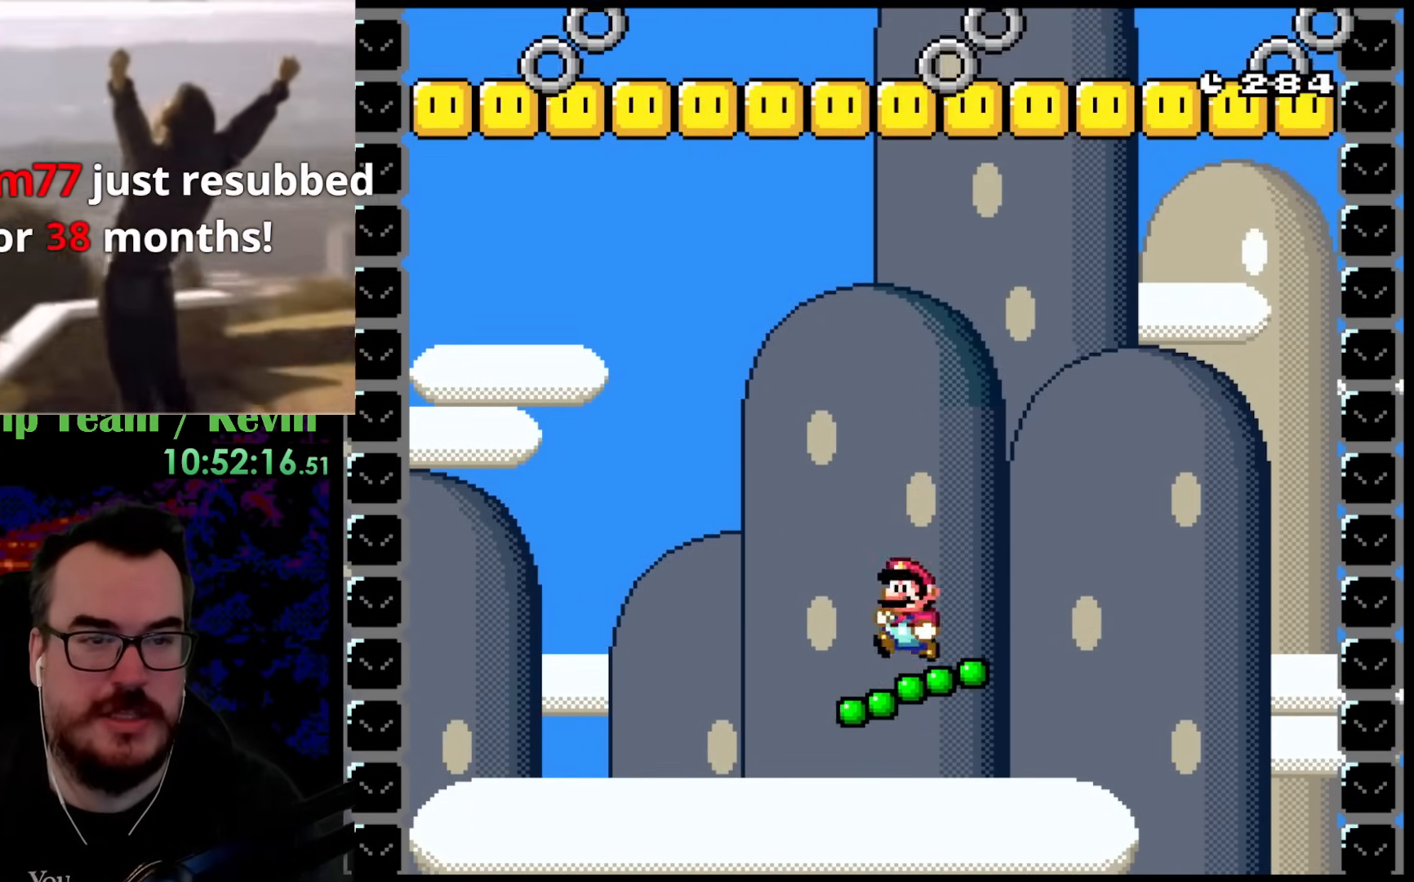
{"buttons": ["Y"], "events": [[17, "DPAD_LEFT", "down"], [217, "DPAD_UP", "up"], [233, "B", "up"], [250, "DPAD_UP", "down"], [267, "DPAD_LEFT", "up"], [283, "DPAD_RIGHT", "down"], [283, "DPAD_UP", "up"], [467, "DPAD_RIGHT", "up"]]}
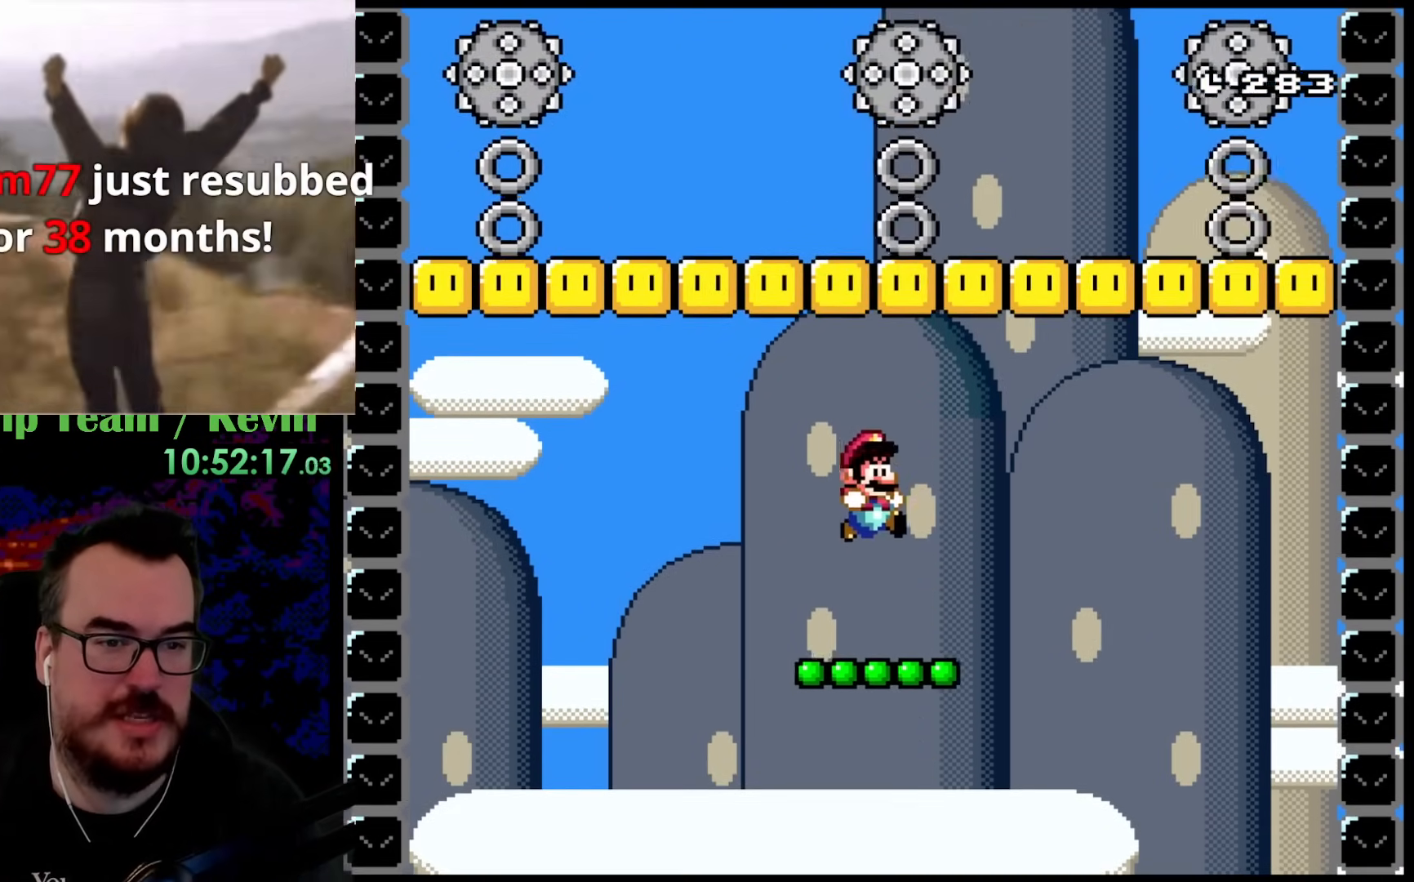
{"buttons": ["B", "Y", "DPAD_UP"], "events": [[150, "DPAD_UP", "down"], [250, "B", "down"]]}
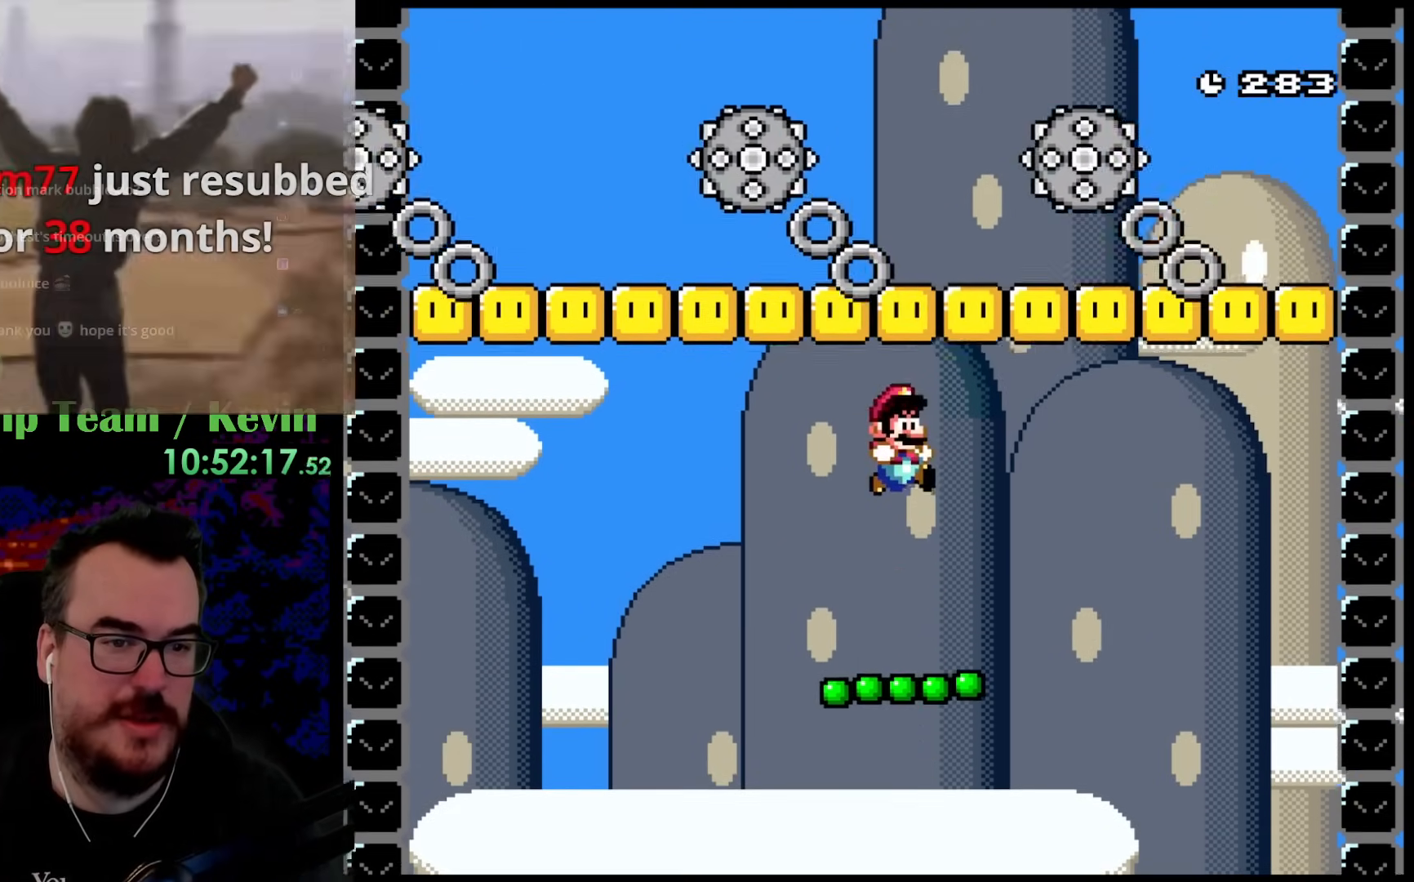
{"buttons": ["B", "Y", "DPAD_UP"], "events": [[133, "DPAD_UP", "up"], [167, "B", "up"], [333, "DPAD_UP", "down"], [467, "B", "down"]]}
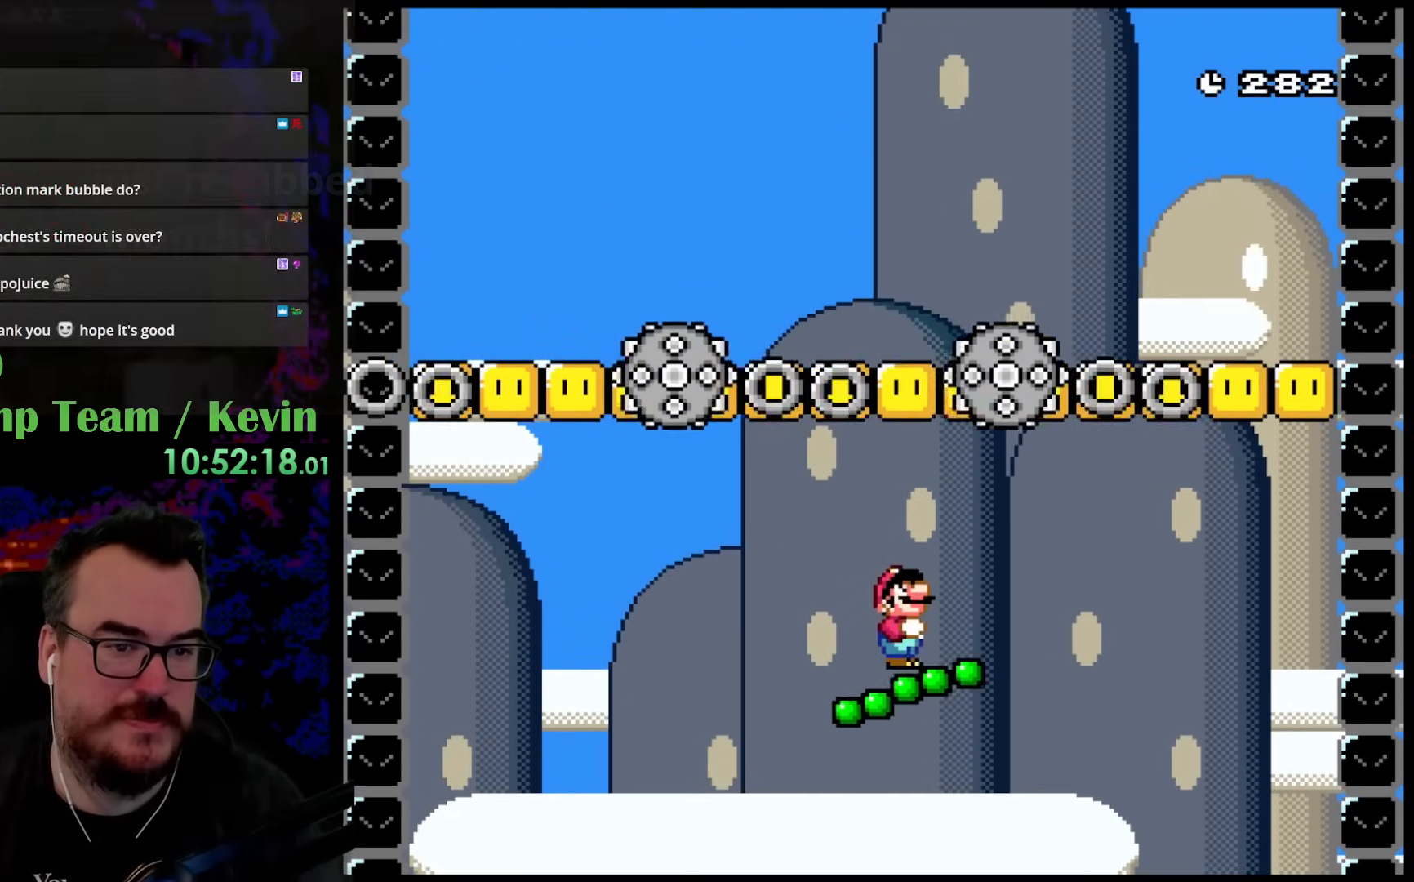
{"buttons": ["B", "Y", "DPAD_UP"], "events": []}
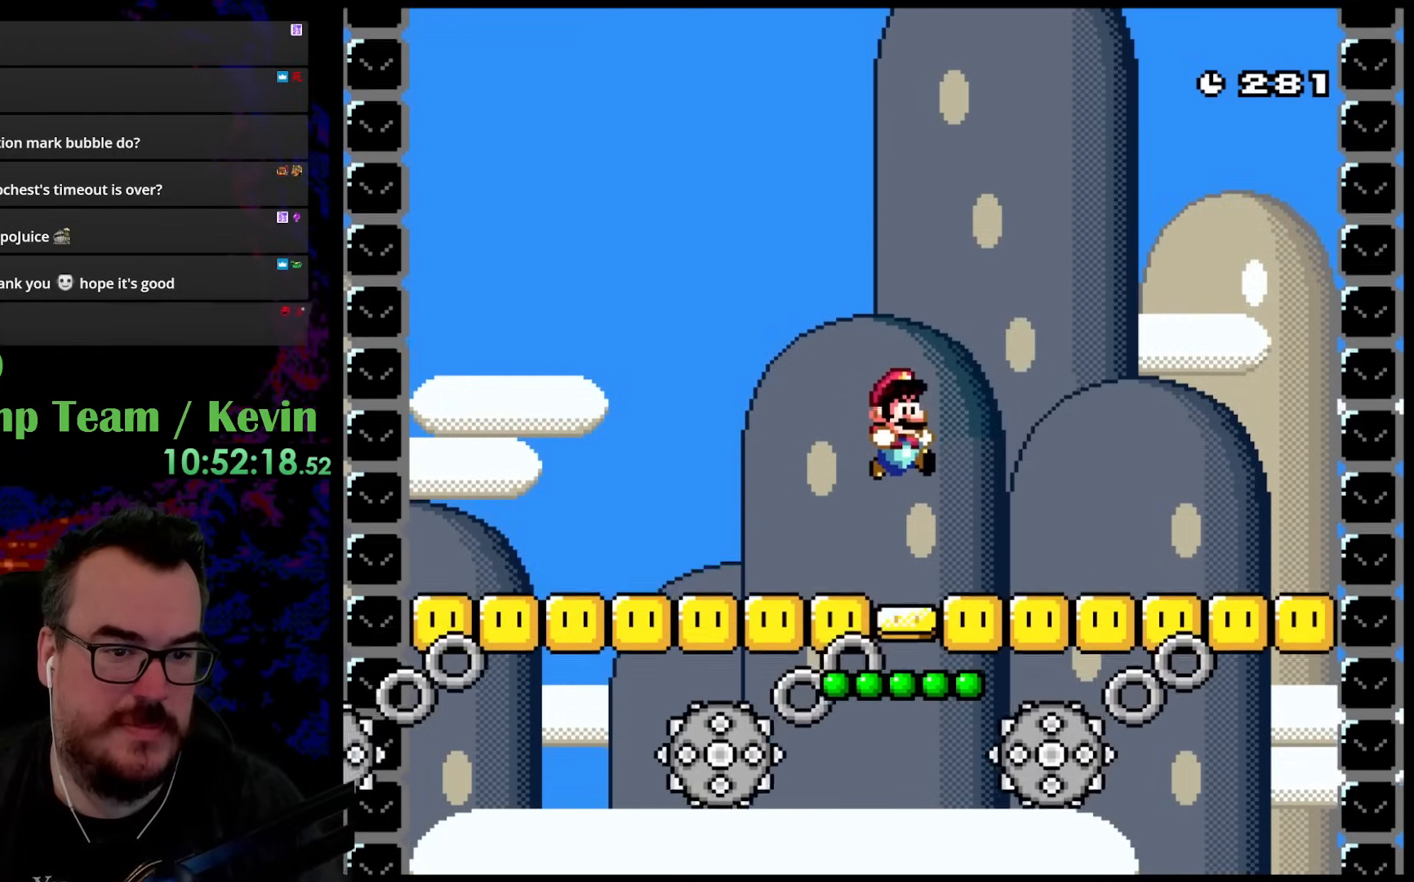
{"buttons": ["Y", "DPAD_UP"], "events": [[283, "B", "up"]]}
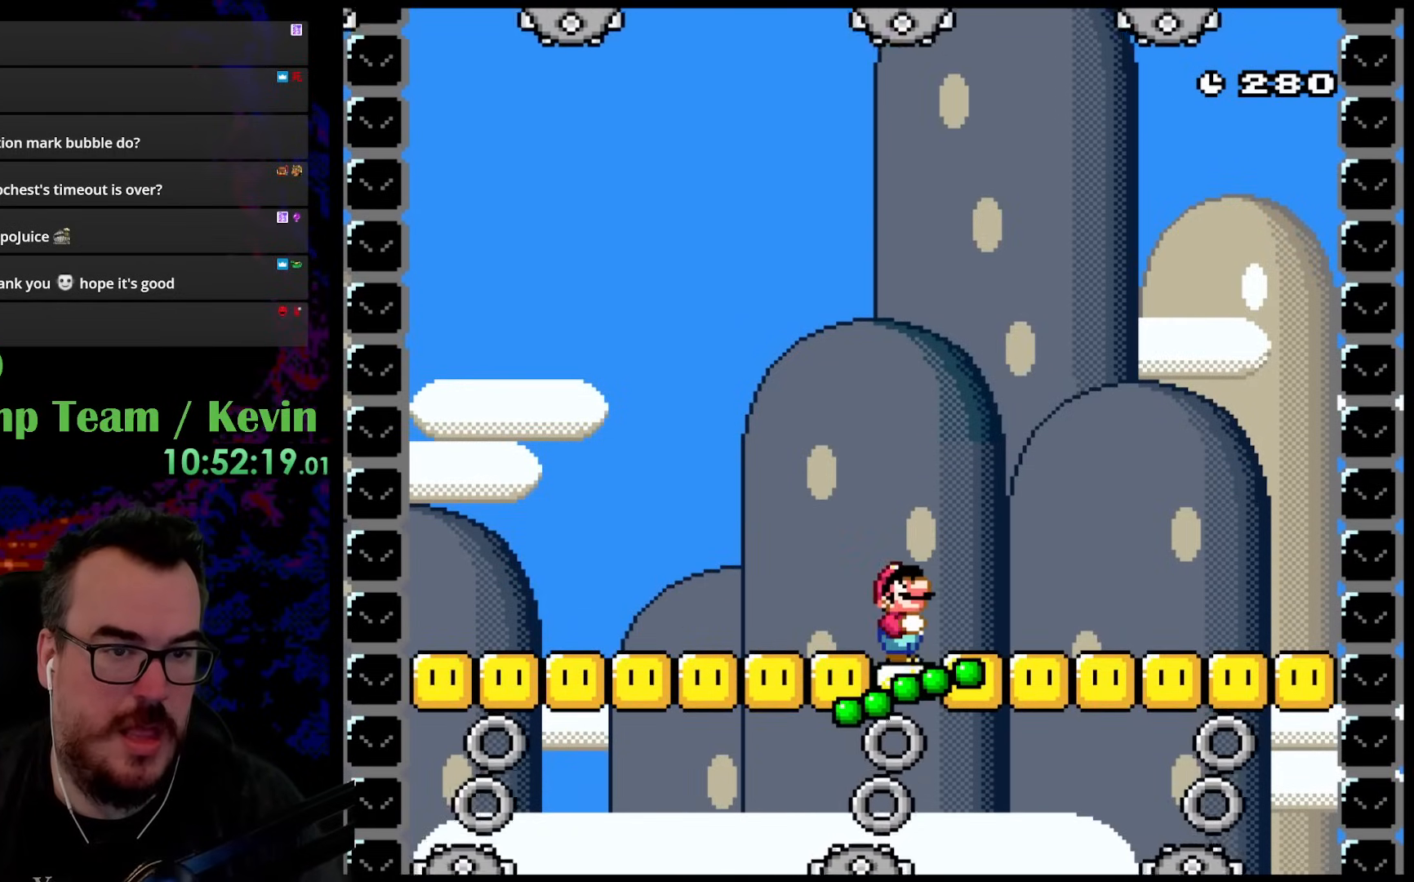
{"buttons": ["B", "Y", "DPAD_UP"], "events": [[50, "B", "down"]]}
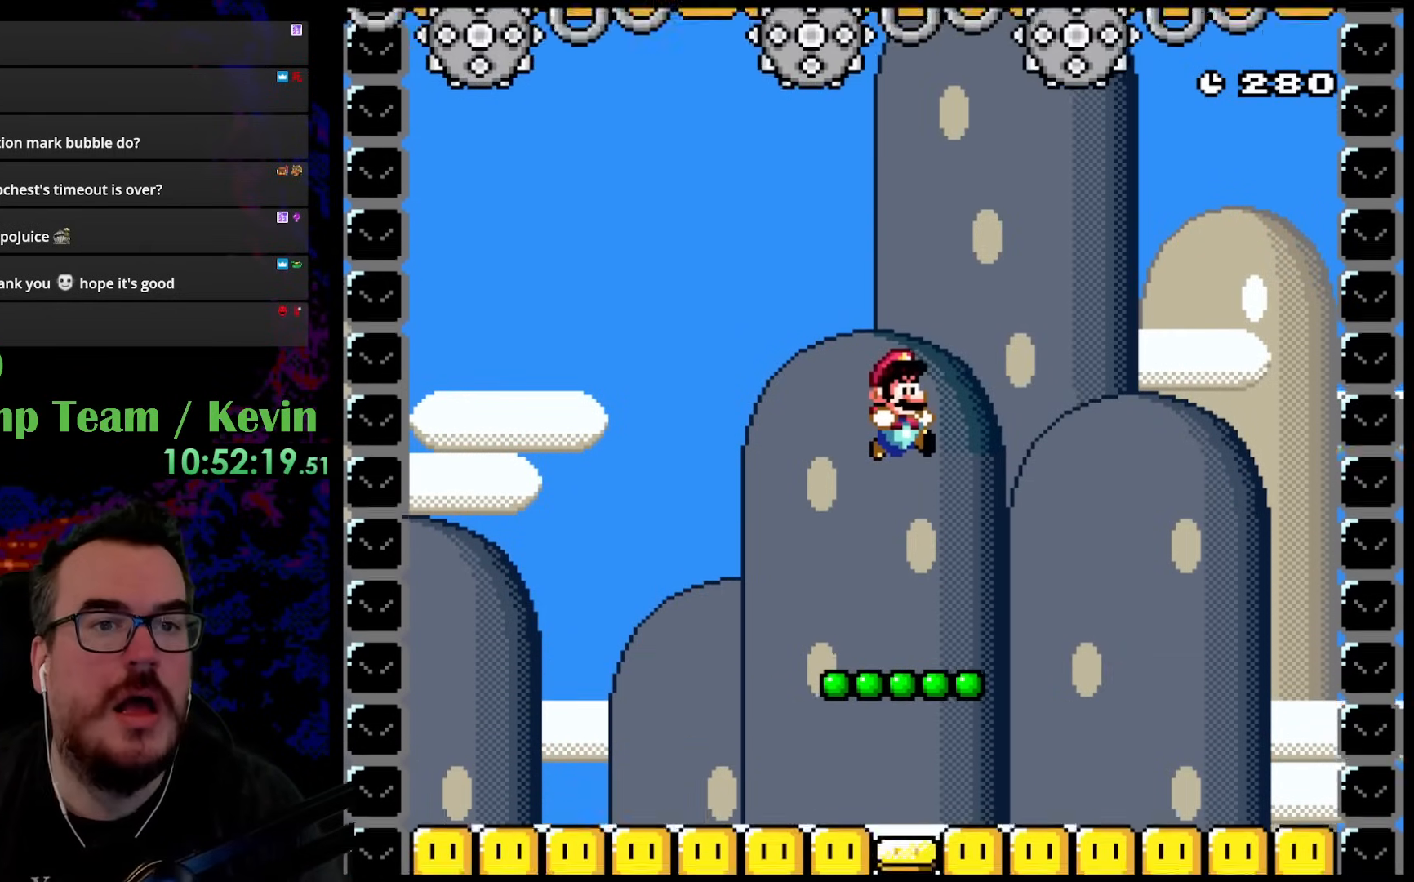
{"buttons": ["Y"], "events": [[233, "B", "up"], [283, "DPAD_UP", "up"]]}
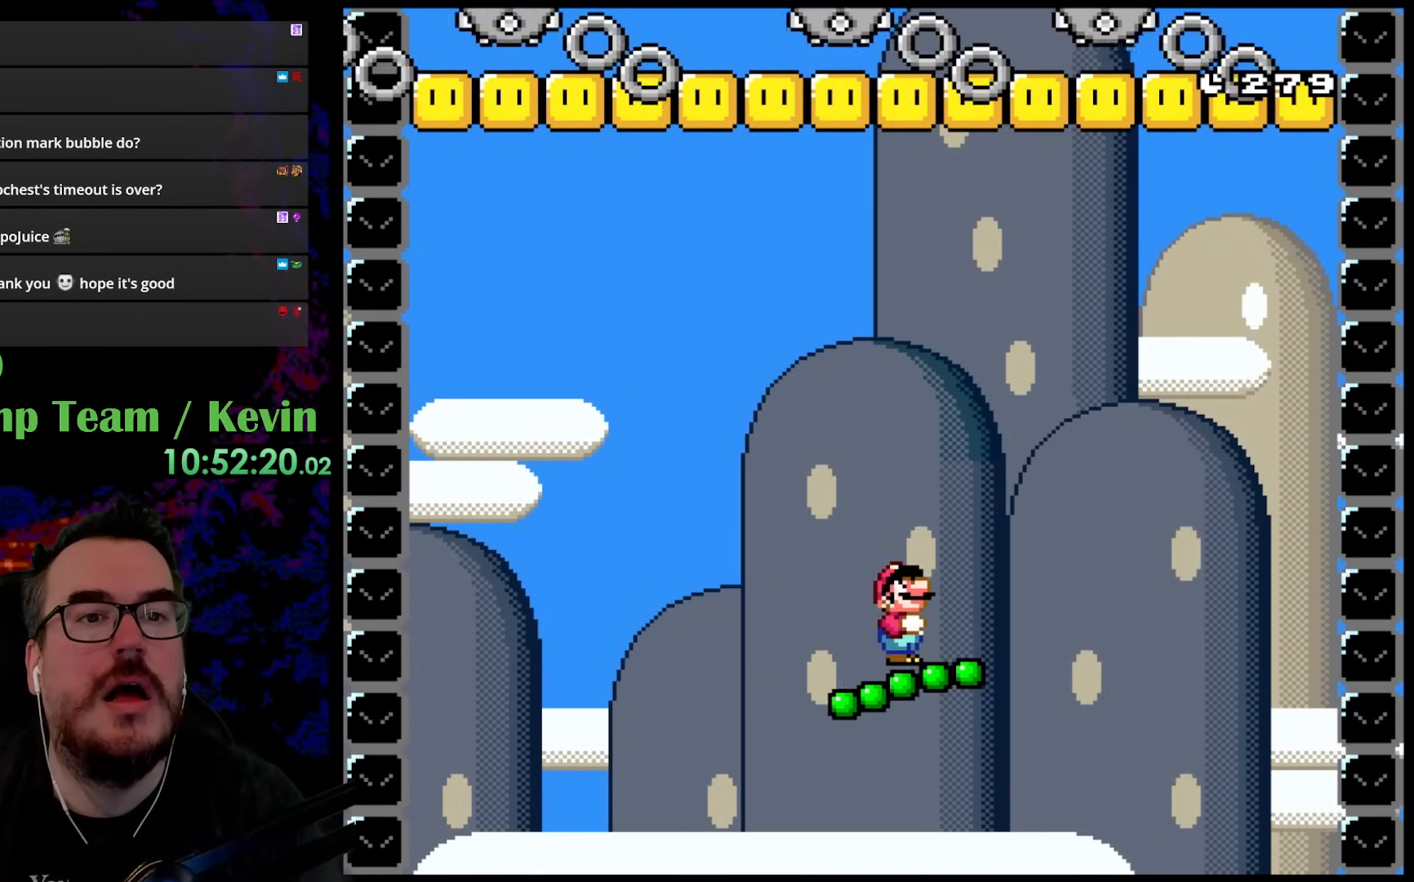
{"buttons": ["B", "Y", "DPAD_UP", "DPAD_RIGHT"], "events": [[17, "DPAD_UP", "down"], [83, "B", "down"], [200, "DPAD_RIGHT", "down"]]}
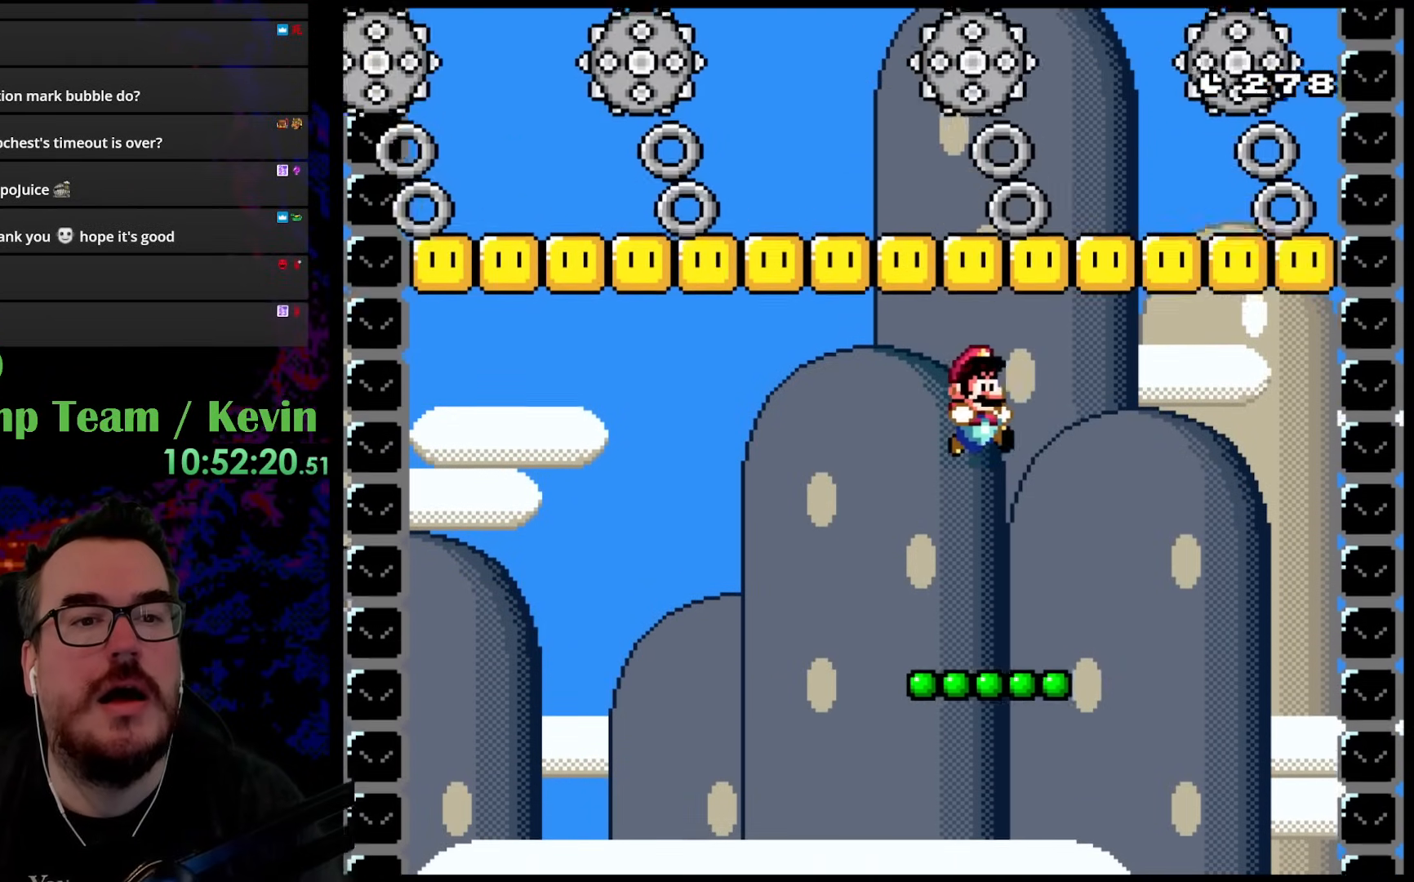
{"buttons": ["Y"], "events": [[50, "DPAD_RIGHT", "up"], [83, "DPAD_LEFT", "down"], [150, "DPAD_UP", "up"], [250, "DPAD_LEFT", "up"], [417, "B", "up"]]}
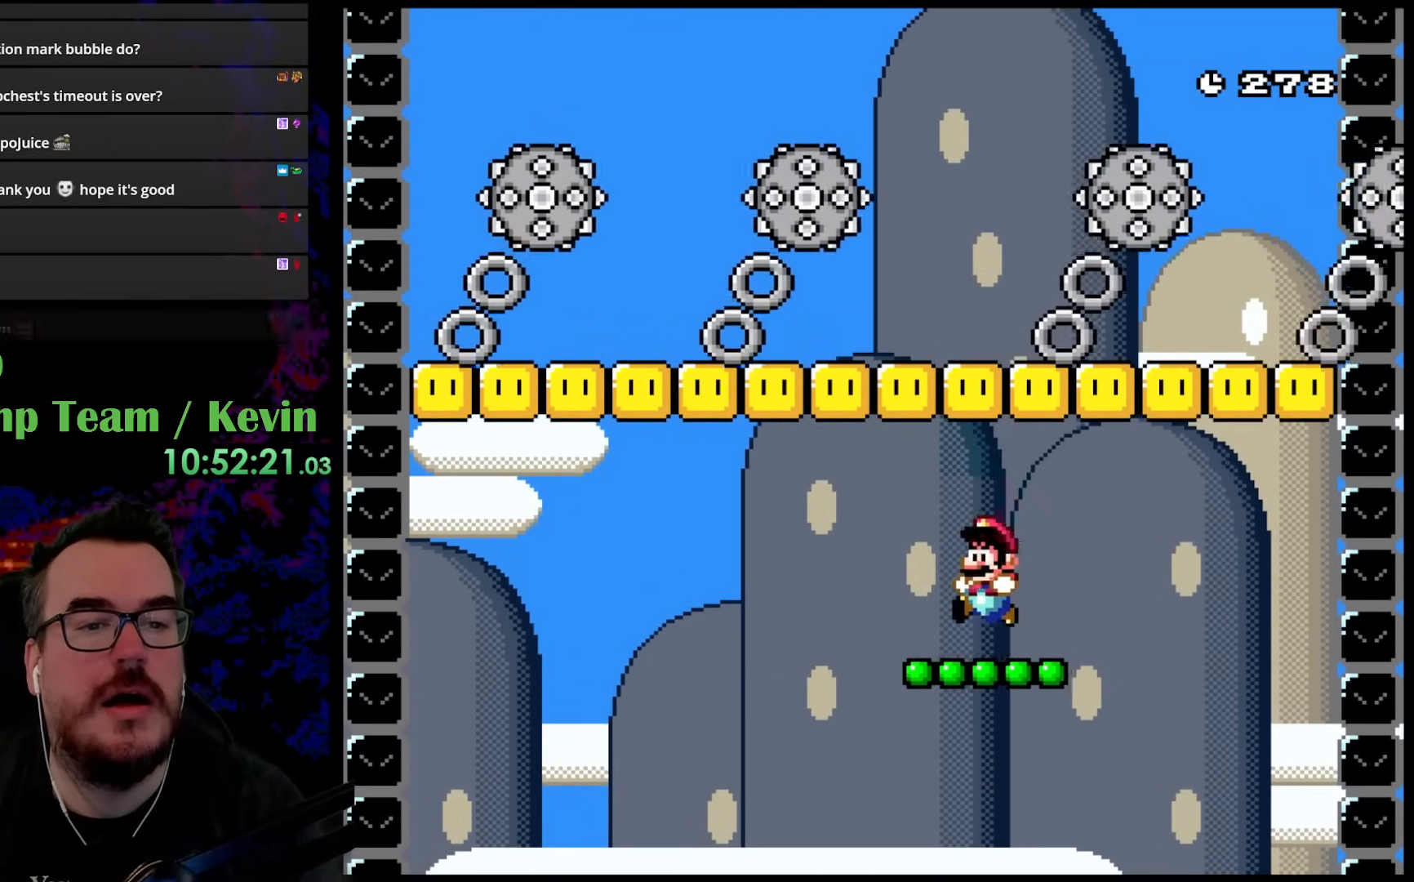
{"buttons": ["B", "Y", "DPAD_RIGHT"], "events": [[33, "DPAD_UP", "down"], [133, "B", "down"], [367, "DPAD_RIGHT", "down"], [383, "DPAD_UP", "up"]]}
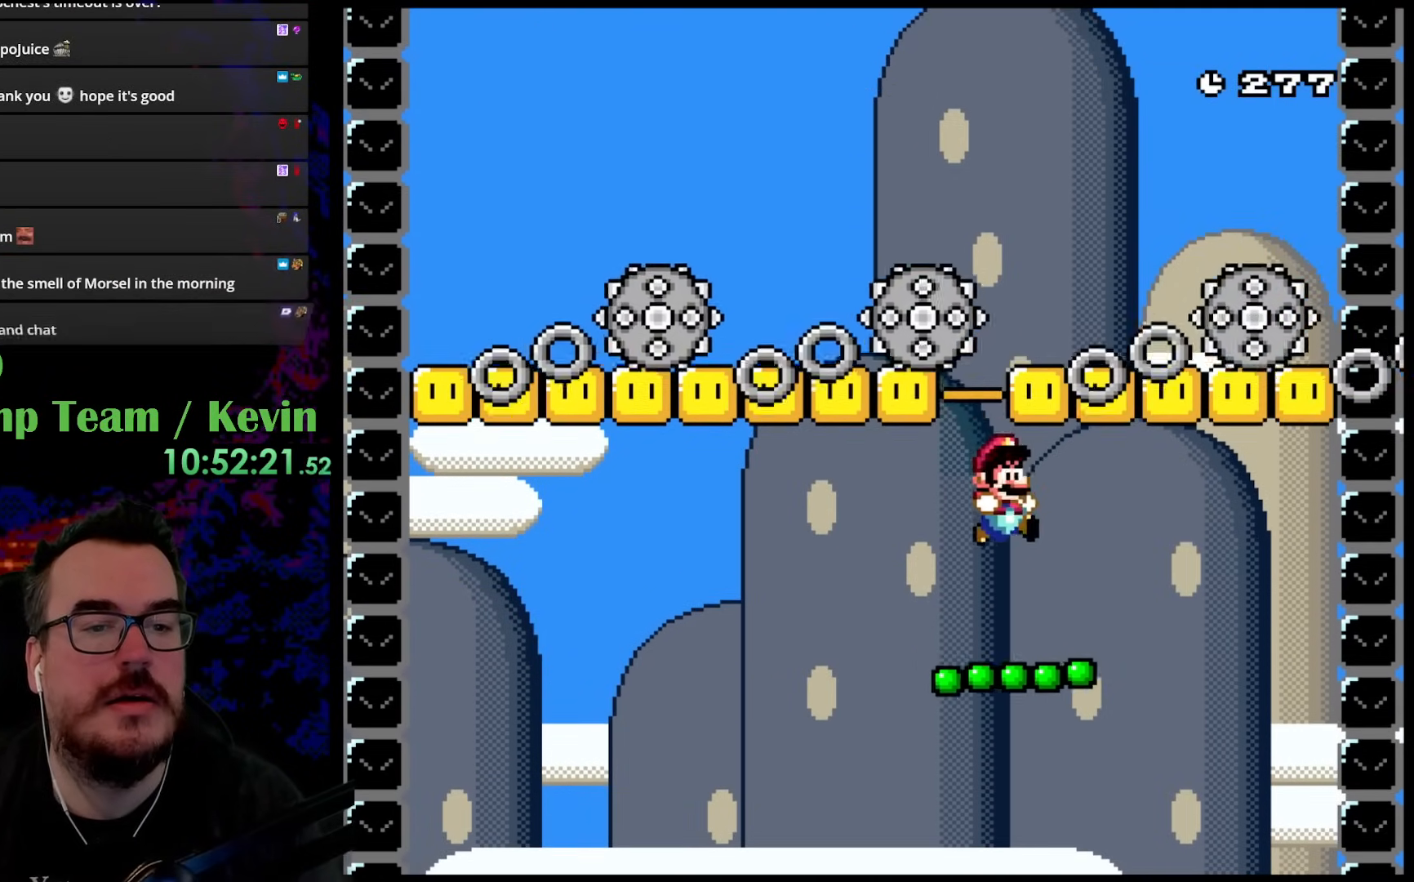
{"buttons": ["B", "Y", "DPAD_UP"], "events": [[33, "B", "up"], [83, "DPAD_UP", "down"], [100, "DPAD_LEFT", "down"], [100, "DPAD_RIGHT", "up"], [133, "DPAD_UP", "up"], [167, "DPAD_UP", "down"], [200, "B", "down"], [200, "DPAD_LEFT", "up"], [250, "DPAD_RIGHT", "down"], [367, "DPAD_RIGHT", "up"], [400, "DPAD_LEFT", "down"], [500, "DPAD_LEFT", "up"]]}
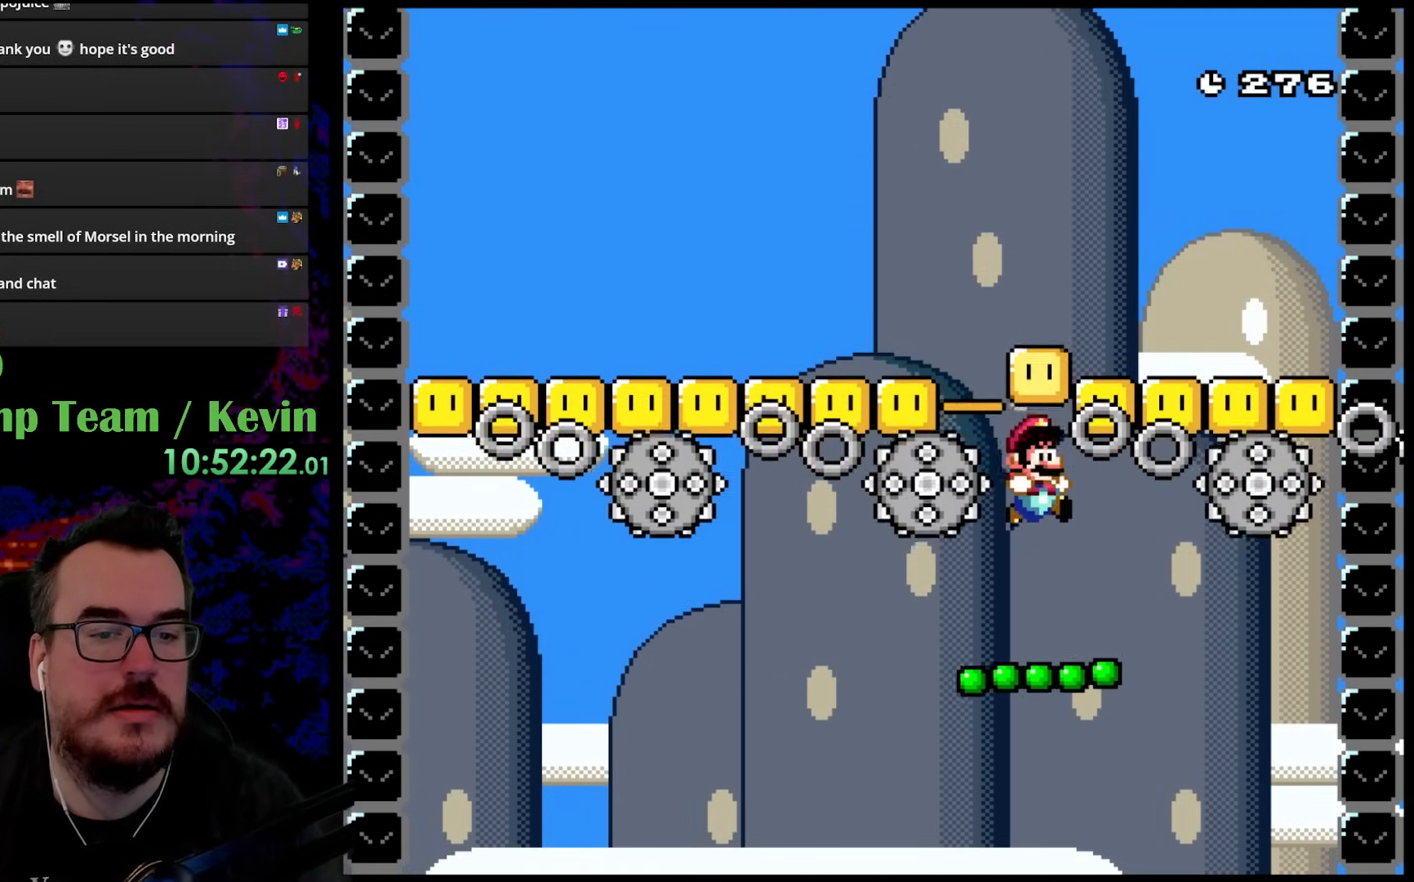
{"buttons": ["B", "Y", "DPAD_UP", "DPAD_LEFT"], "events": [[17, "DPAD_RIGHT", "down"], [50, "B", "up"], [83, "DPAD_RIGHT", "up"], [100, "DPAD_LEFT", "down"], [167, "DPAD_UP", "up"], [233, "DPAD_UP", "down"], [317, "B", "down"], [367, "DPAD_LEFT", "up"], [450, "DPAD_LEFT", "down"]]}
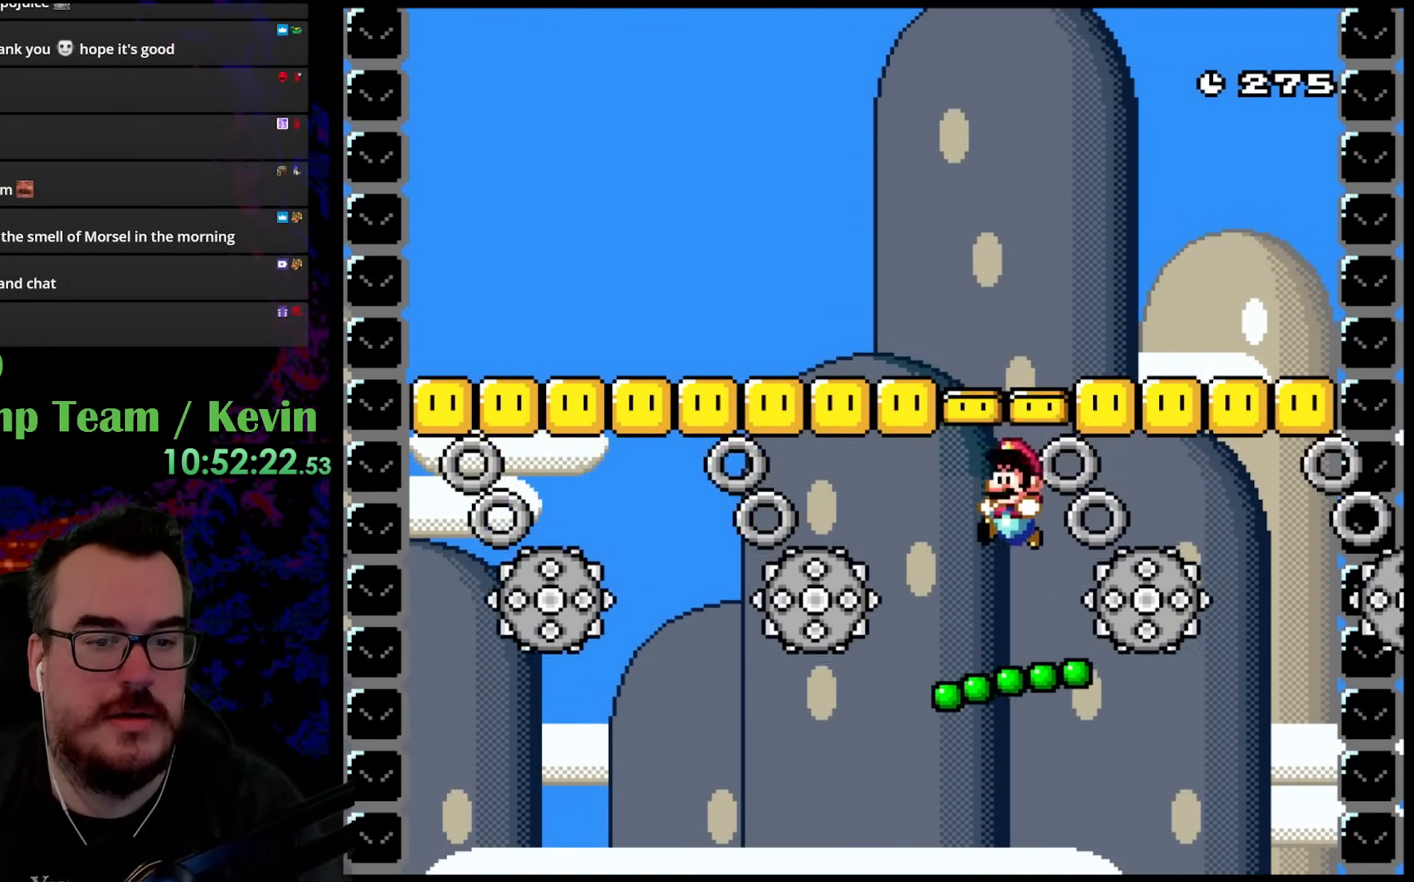
{"buttons": ["B", "Y"], "events": [[100, "DPAD_LEFT", "up"], [100, "DPAD_RIGHT", "down"], [150, "DPAD_UP", "up"], [183, "DPAD_UP", "down"], [267, "DPAD_RIGHT", "up"], [283, "DPAD_LEFT", "down"], [450, "DPAD_LEFT", "up"], [450, "DPAD_UP", "up"]]}
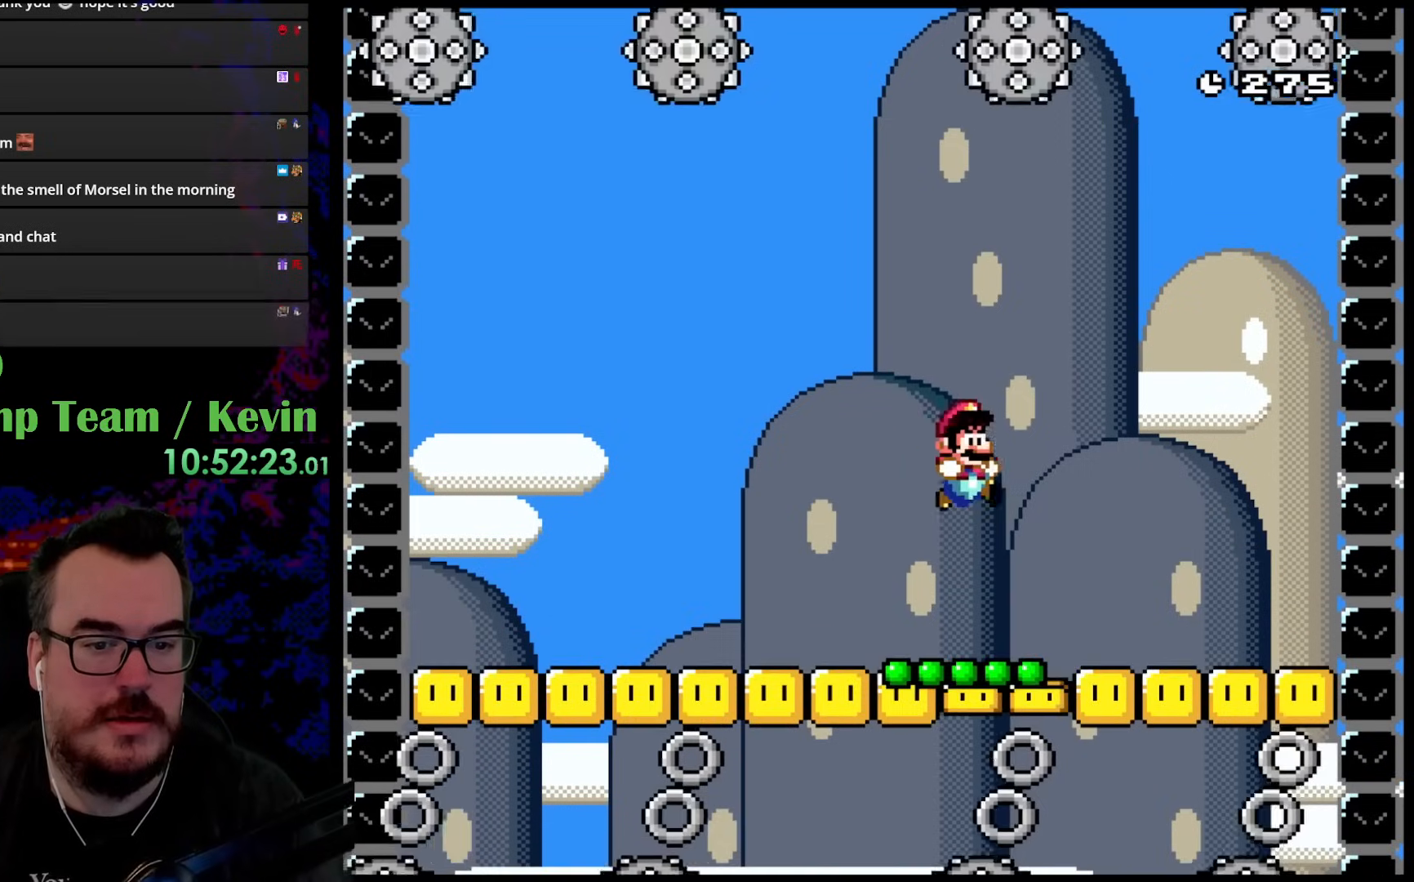
{"buttons": ["B", "Y", "DPAD_UP", "DPAD_RIGHT"], "events": [[50, "DPAD_RIGHT", "down"], [67, "DPAD_UP", "down"], [183, "B", "up"], [183, "DPAD_RIGHT", "up"], [250, "DPAD_LEFT", "down"], [350, "DPAD_LEFT", "up"], [383, "B", "down"], [400, "DPAD_RIGHT", "down"]]}
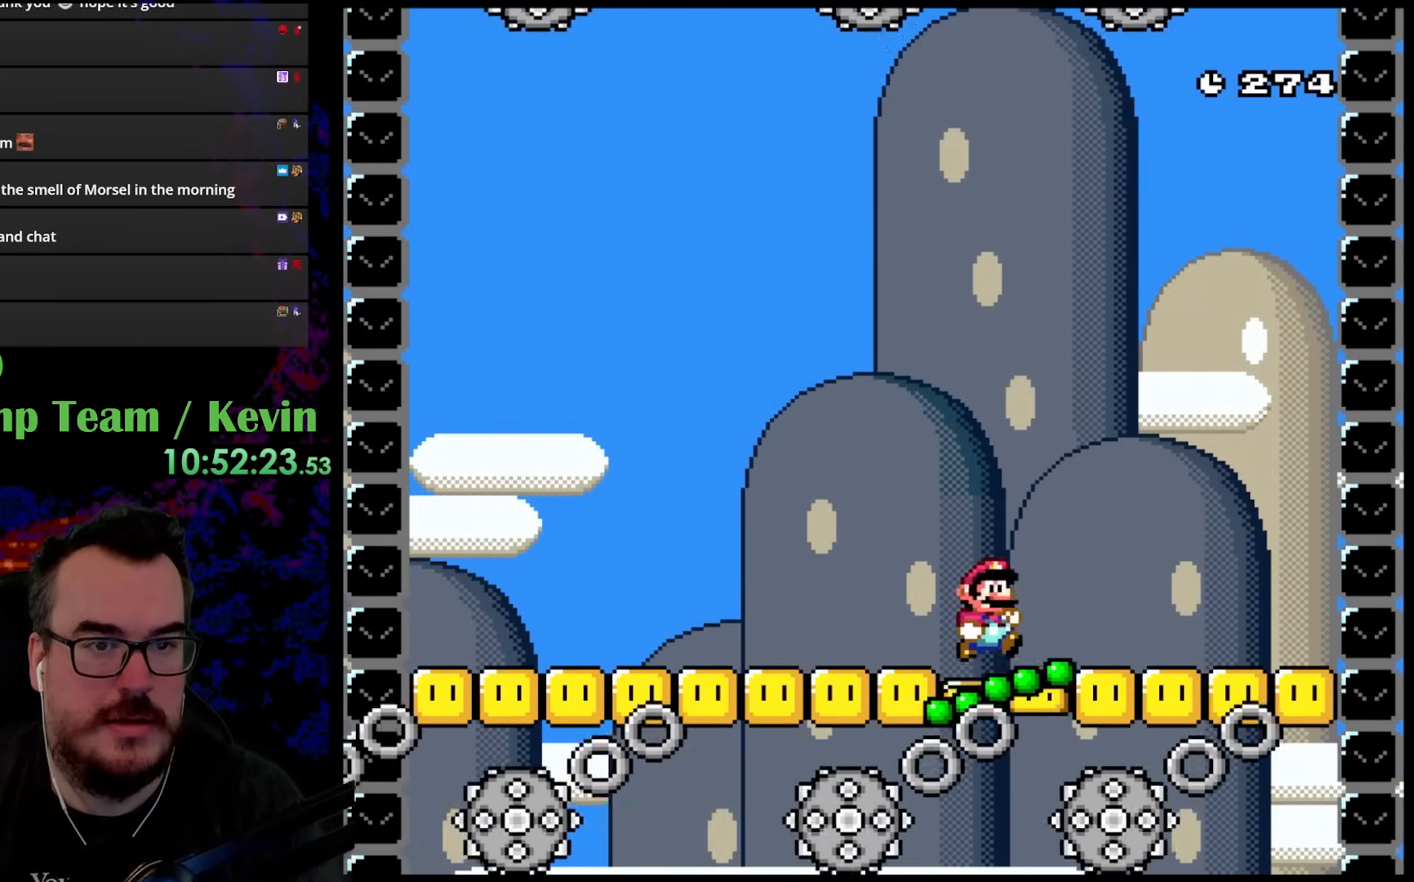
{"buttons": ["B", "Y"], "events": [[133, "DPAD_RIGHT", "up"], [383, "DPAD_UP", "up"]]}
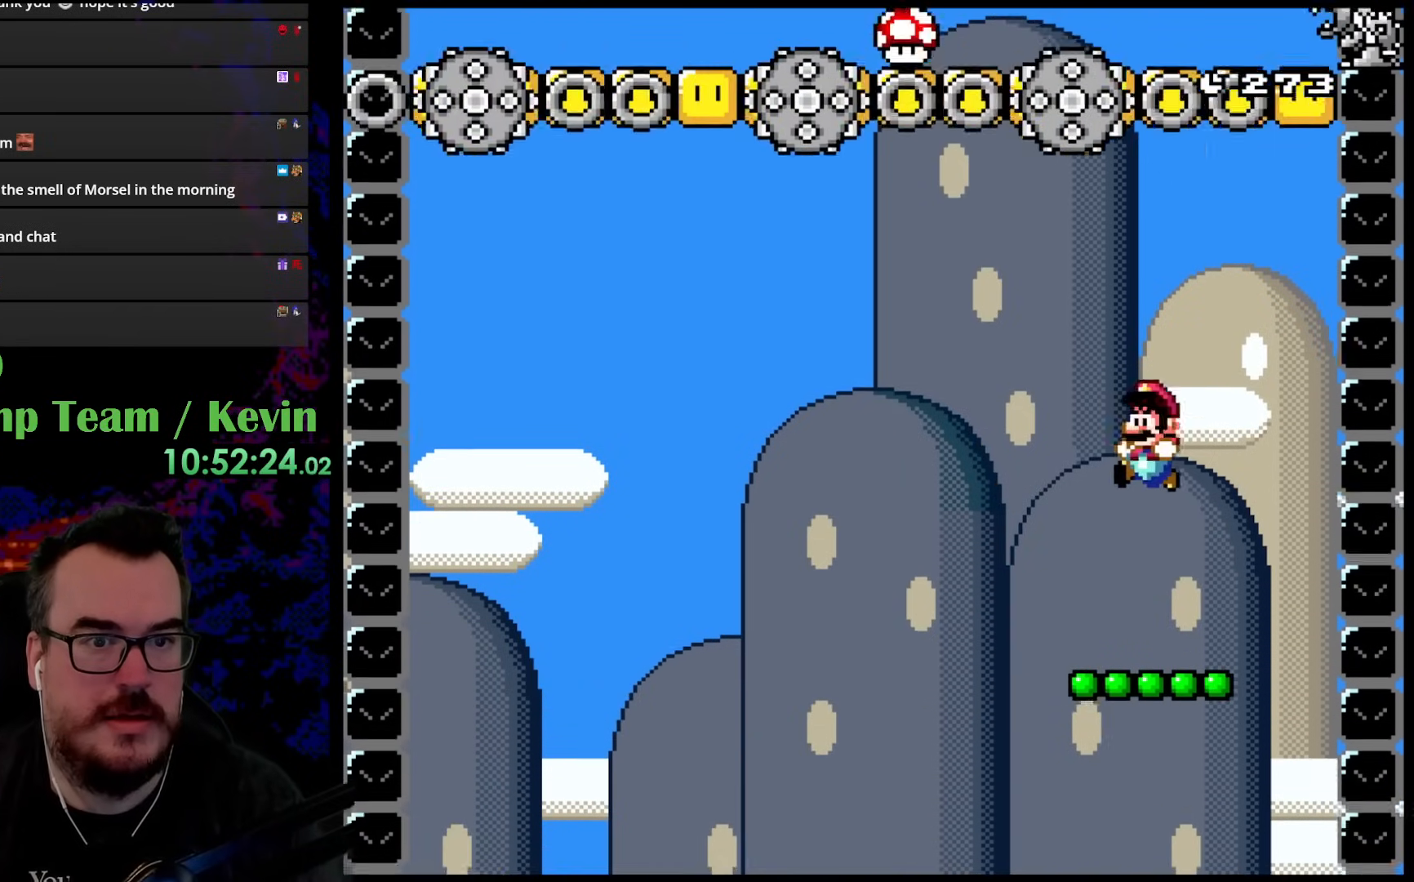
{"buttons": ["Y", "DPAD_UP", "DPAD_LEFT"], "events": [[50, "DPAD_LEFT", "down"], [317, "B", "up"], [350, "DPAD_UP", "down"]]}
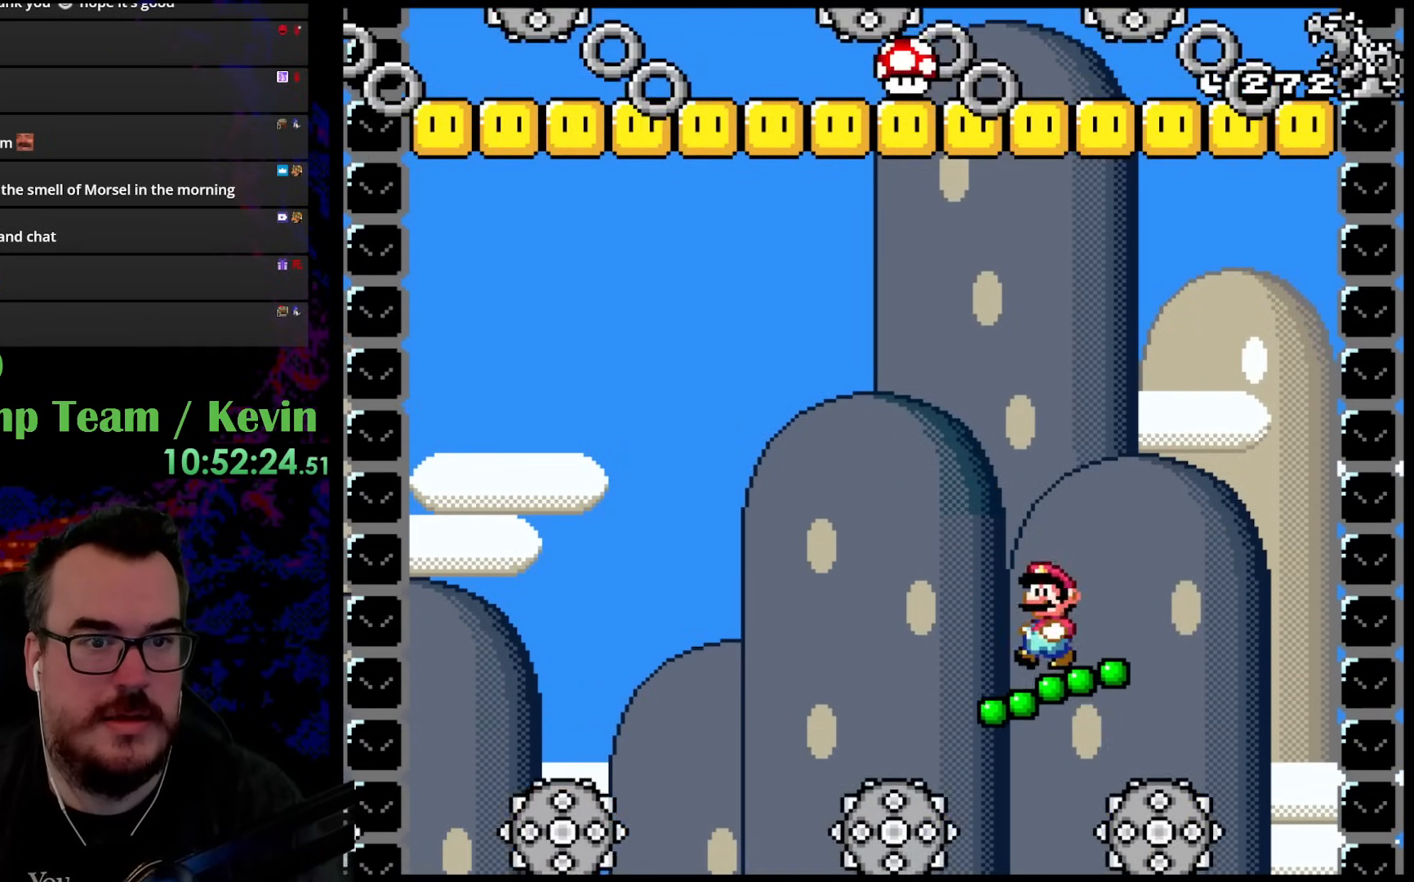
{"buttons": ["B", "Y", "DPAD_UP", "DPAD_RIGHT"], "events": [[17, "B", "down"], [317, "DPAD_LEFT", "up"], [350, "DPAD_RIGHT", "down"]]}
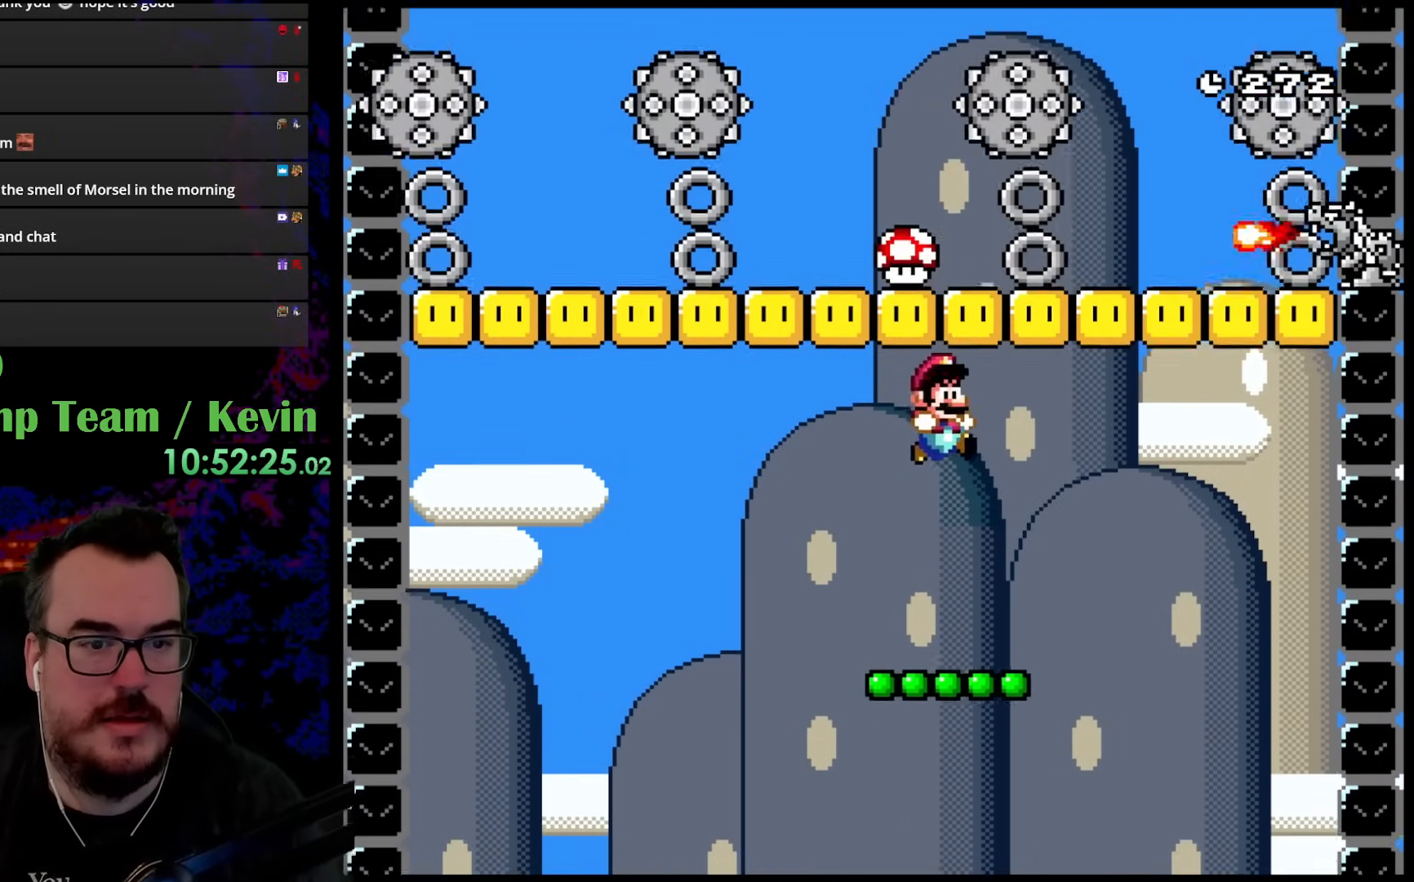
{"buttons": ["Y"], "events": [[83, "DPAD_RIGHT", "up"], [100, "DPAD_LEFT", "down"], [200, "DPAD_LEFT", "up"], [233, "DPAD_RIGHT", "down"], [300, "DPAD_UP", "up"], [350, "B", "up"], [383, "DPAD_RIGHT", "up"]]}
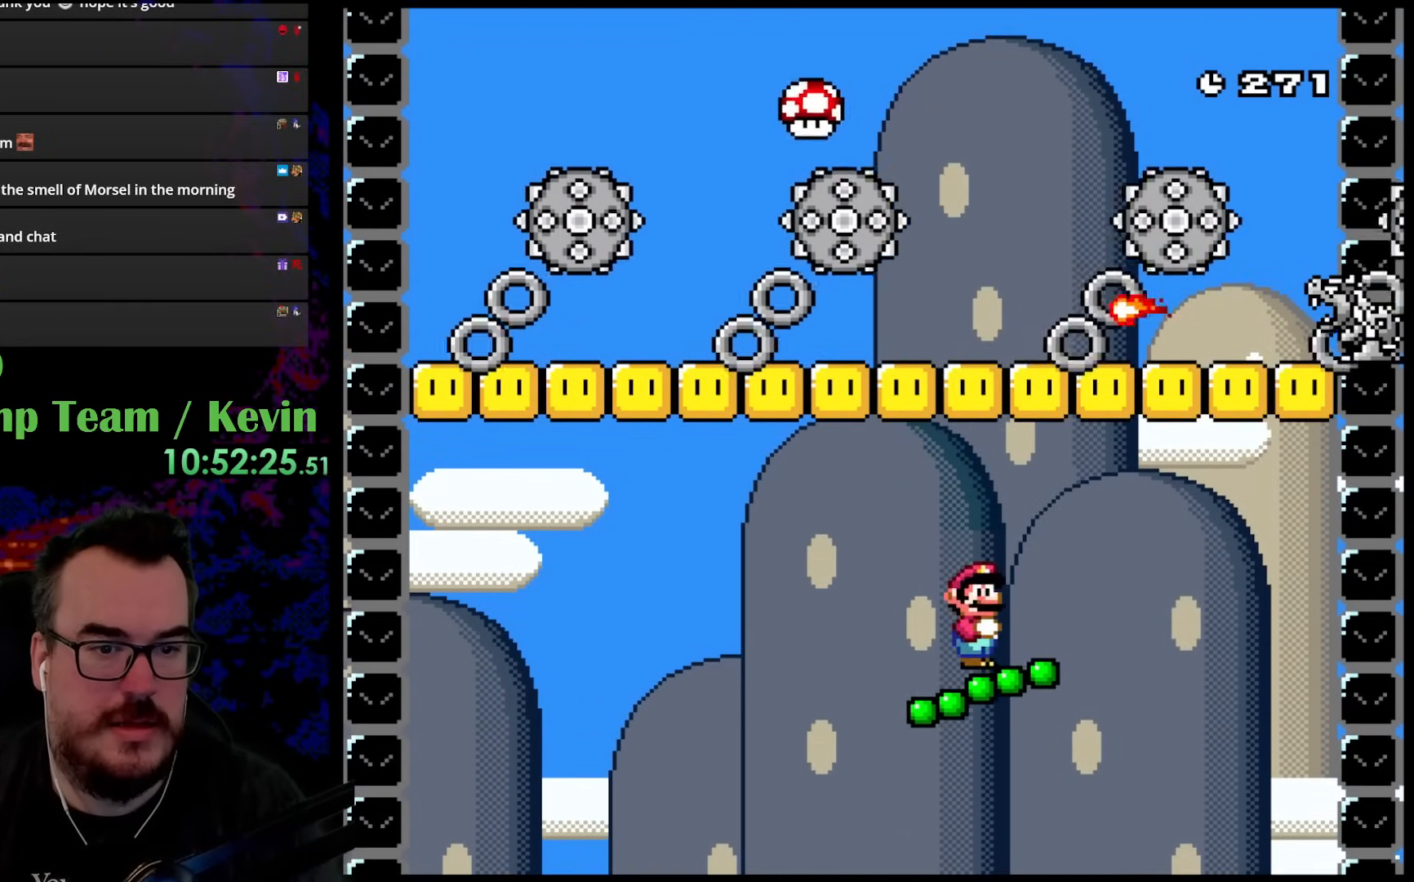
{"buttons": ["Y"], "events": []}
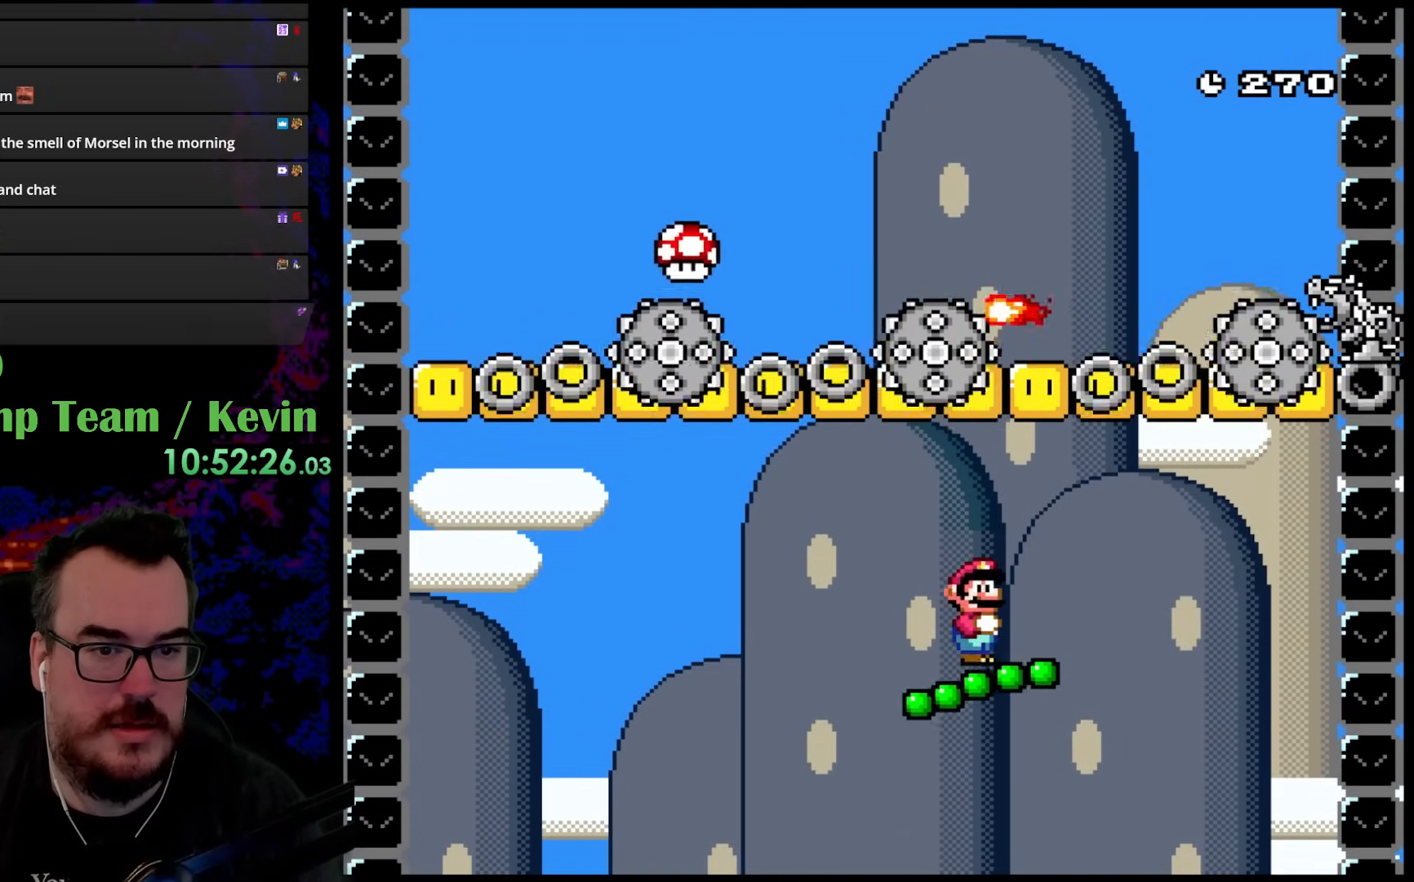
{"buttons": ["Y"], "events": [[50, "DPAD_RIGHT", "down"], [183, "DPAD_RIGHT", "up"], [317, "DPAD_LEFT", "down"], [433, "DPAD_LEFT", "up"]]}
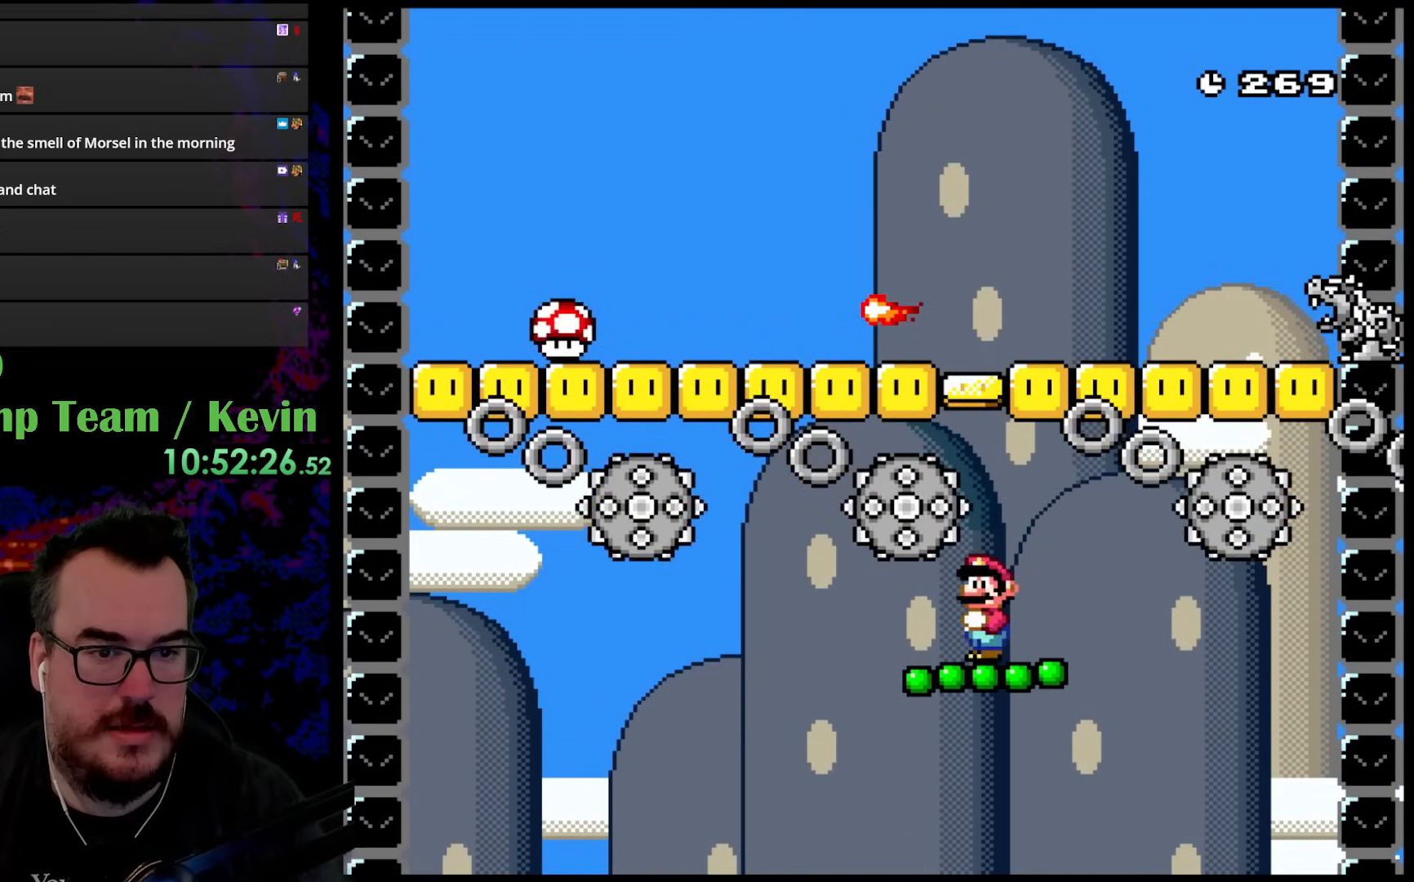
{"buttons": ["Y", "DPAD_LEFT"], "events": [[133, "DPAD_UP", "down"], [150, "B", "down"], [383, "DPAD_LEFT", "down"], [467, "B", "up"], [483, "DPAD_UP", "up"]]}
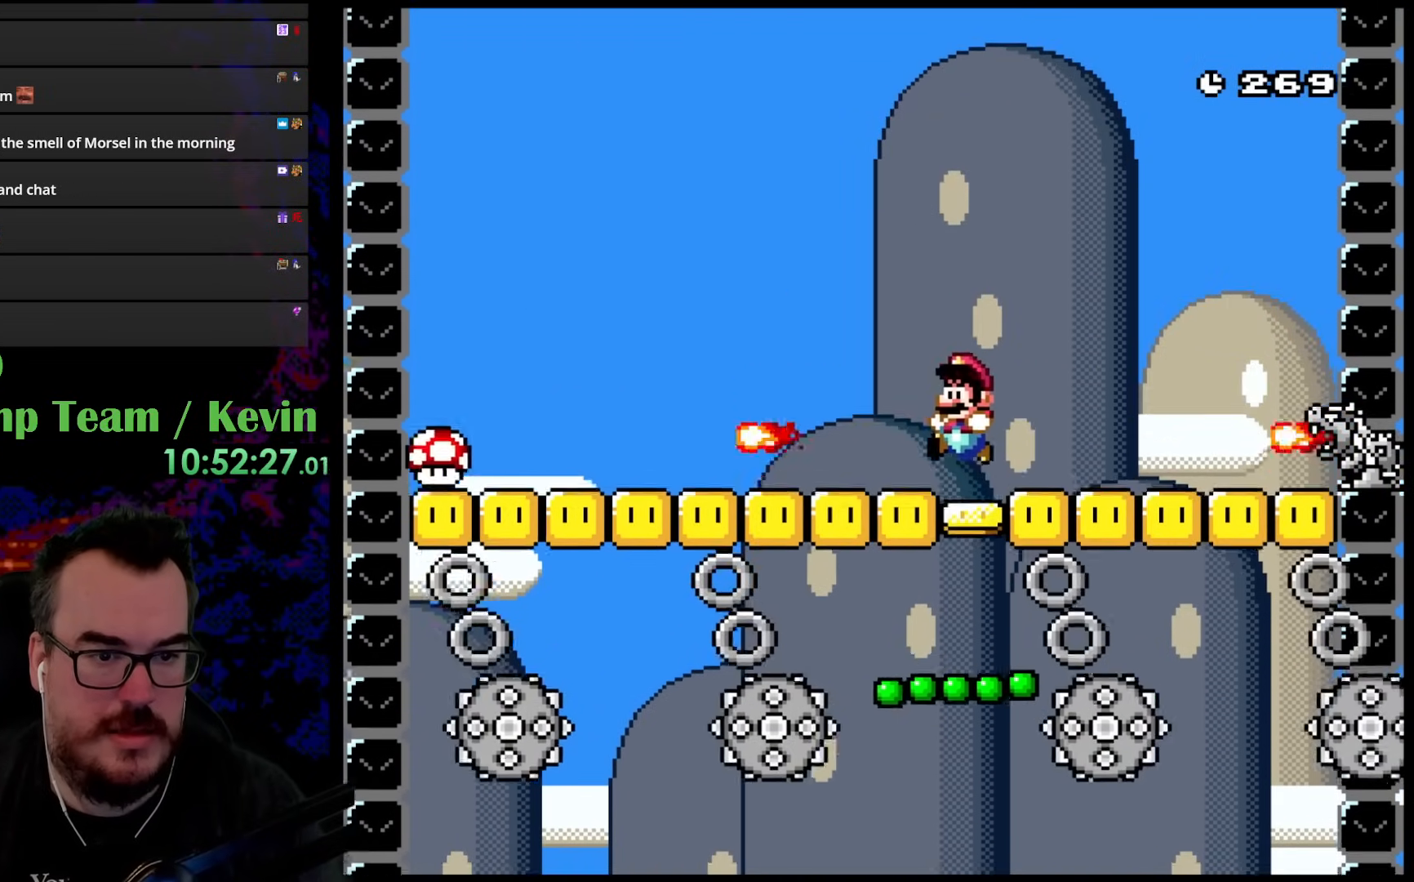
{"buttons": ["Y"], "events": [[200, "DPAD_LEFT", "up"]]}
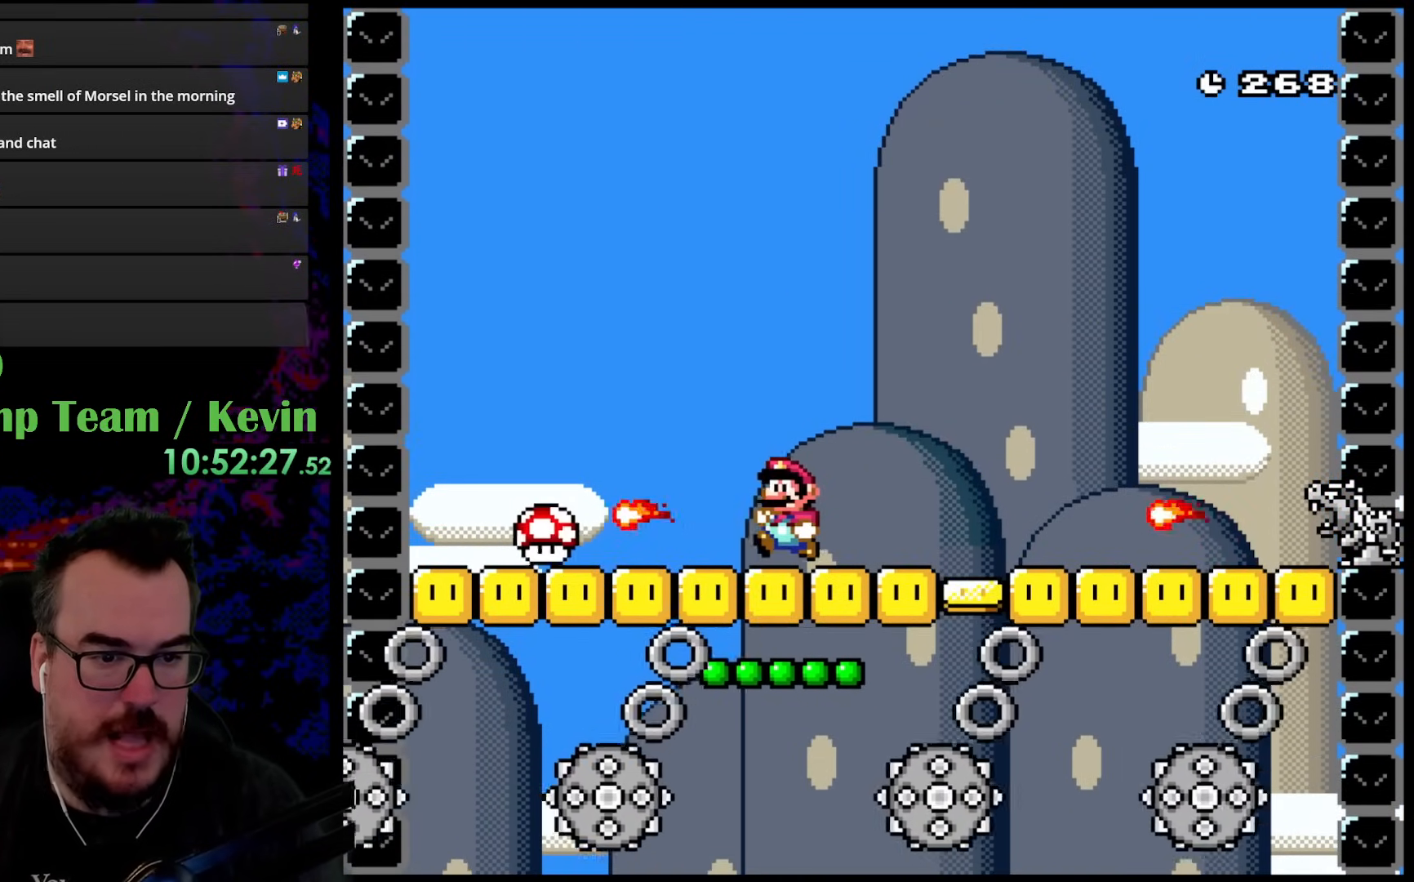
{"buttons": ["Y", "DPAD_LEFT"], "events": [[417, "DPAD_LEFT", "down"]]}